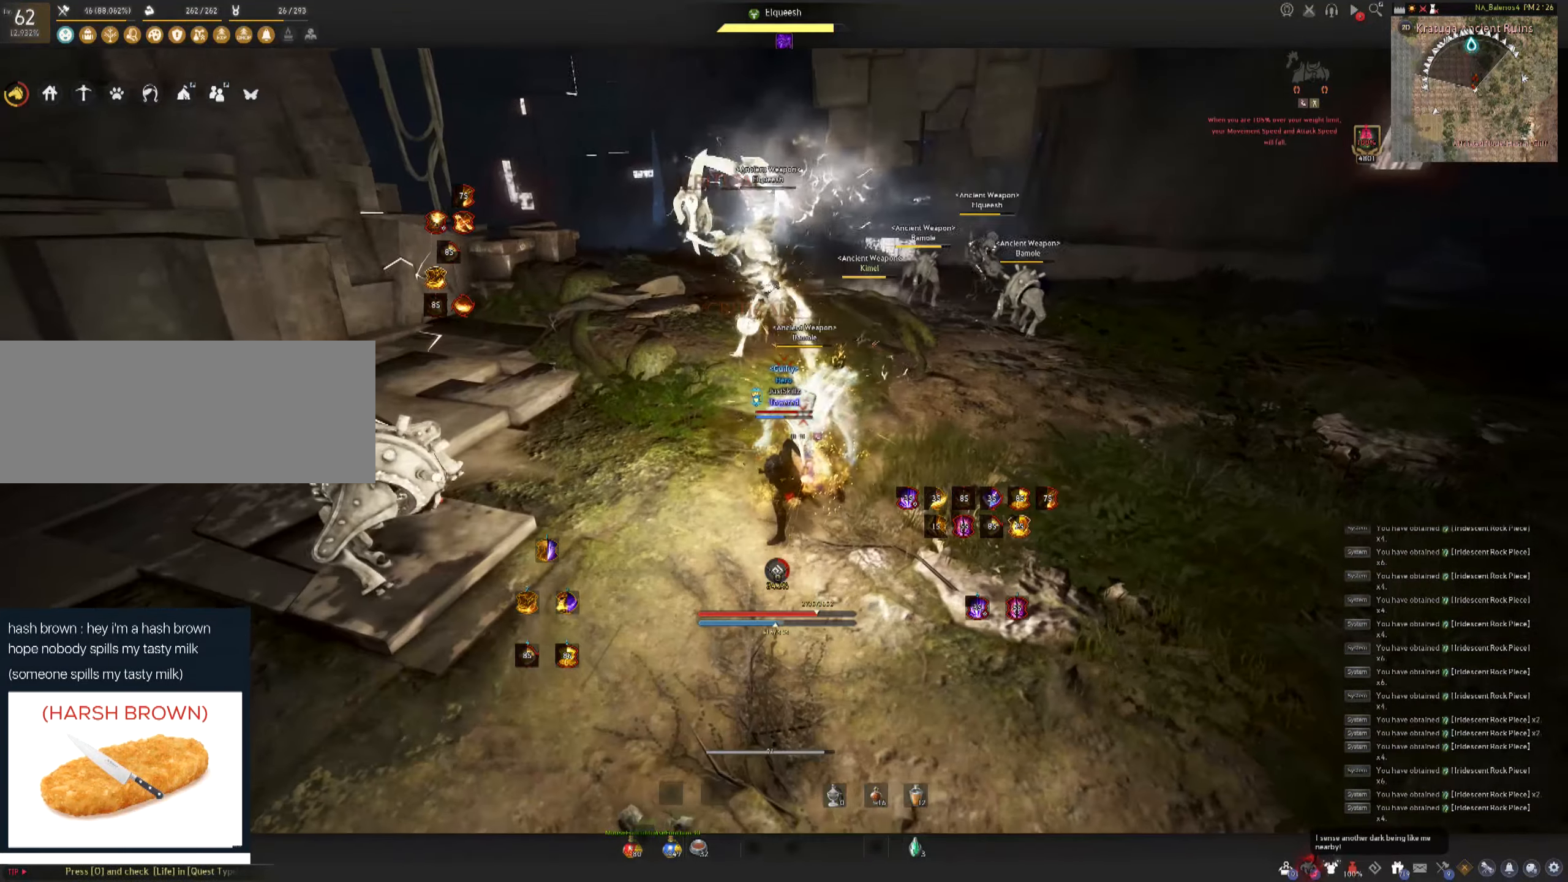
Gameplay with keyboard and mouse; each line is a JSON object with the keys and mouse buttons held at the frame after it. "events" lists presses ("down") and releases ("up") of "a", "c", "d", "e", "f", "q", "s", "shift", "space", "tab", "w", "mouse_left" and "mouse_right" between this image and that frame as [ms after this image, input, new state], when the widget could be followed in between. "mouse_left", "mouse_right" = the "left", "right" buttons of the "mouse" list. No other keys are recorded. Mouse movement is not recorded.
{"keys": [], "mouse": [], "events": [[33, "mouse_left", "up"], [166, "f", "up"], [316, "shift", "up"]]}
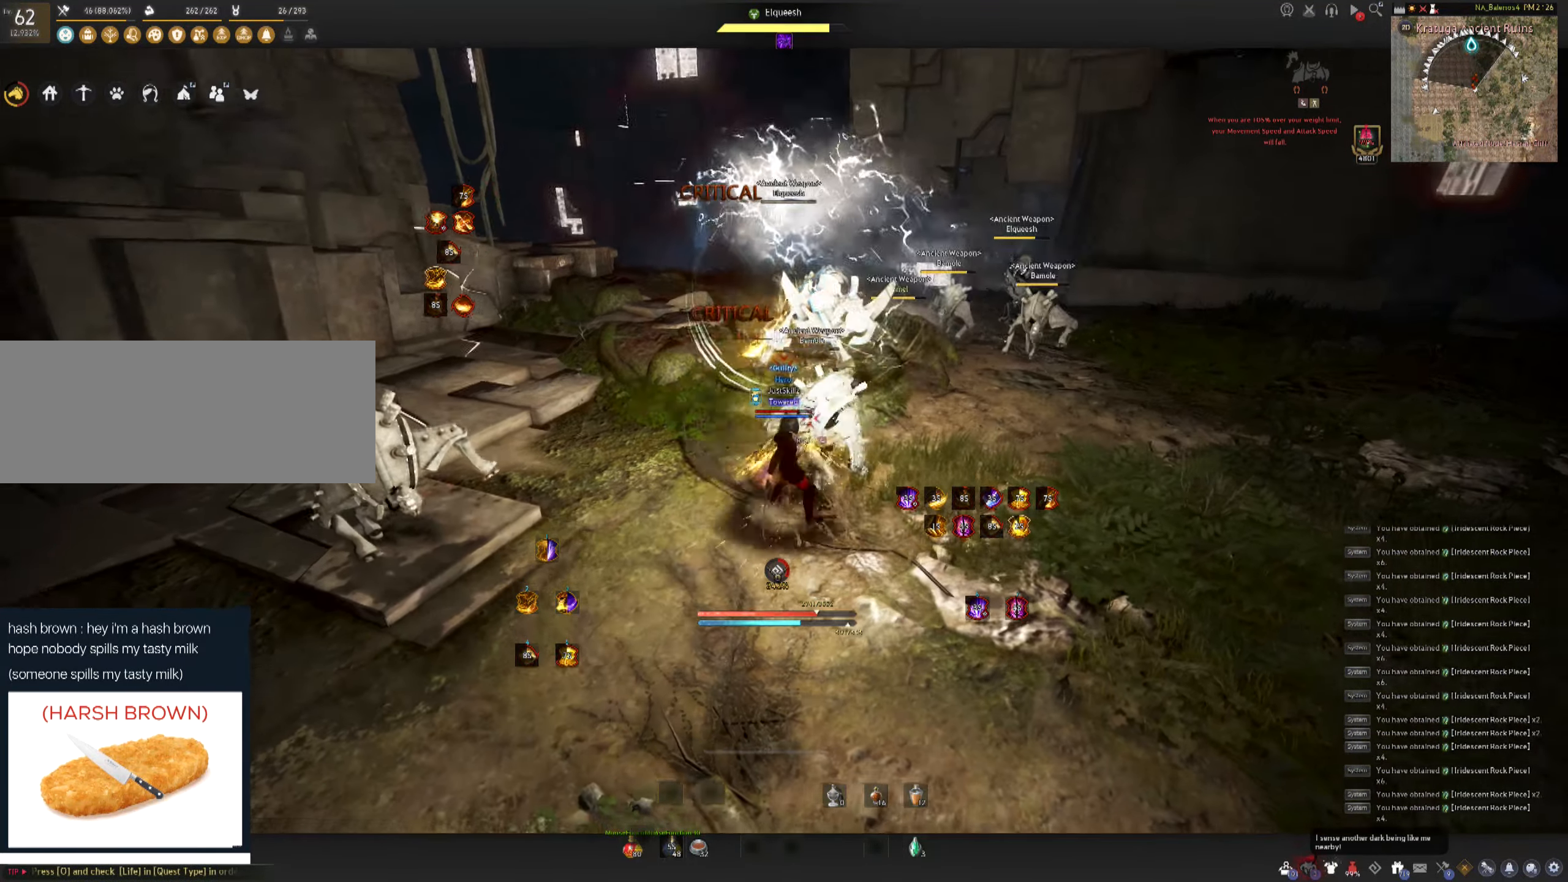
{"keys": [], "mouse": [], "events": [[16, "mouse_left", "down"], [116, "mouse_left", "up"], [183, "mouse_left", "down"], [283, "mouse_left", "up"]]}
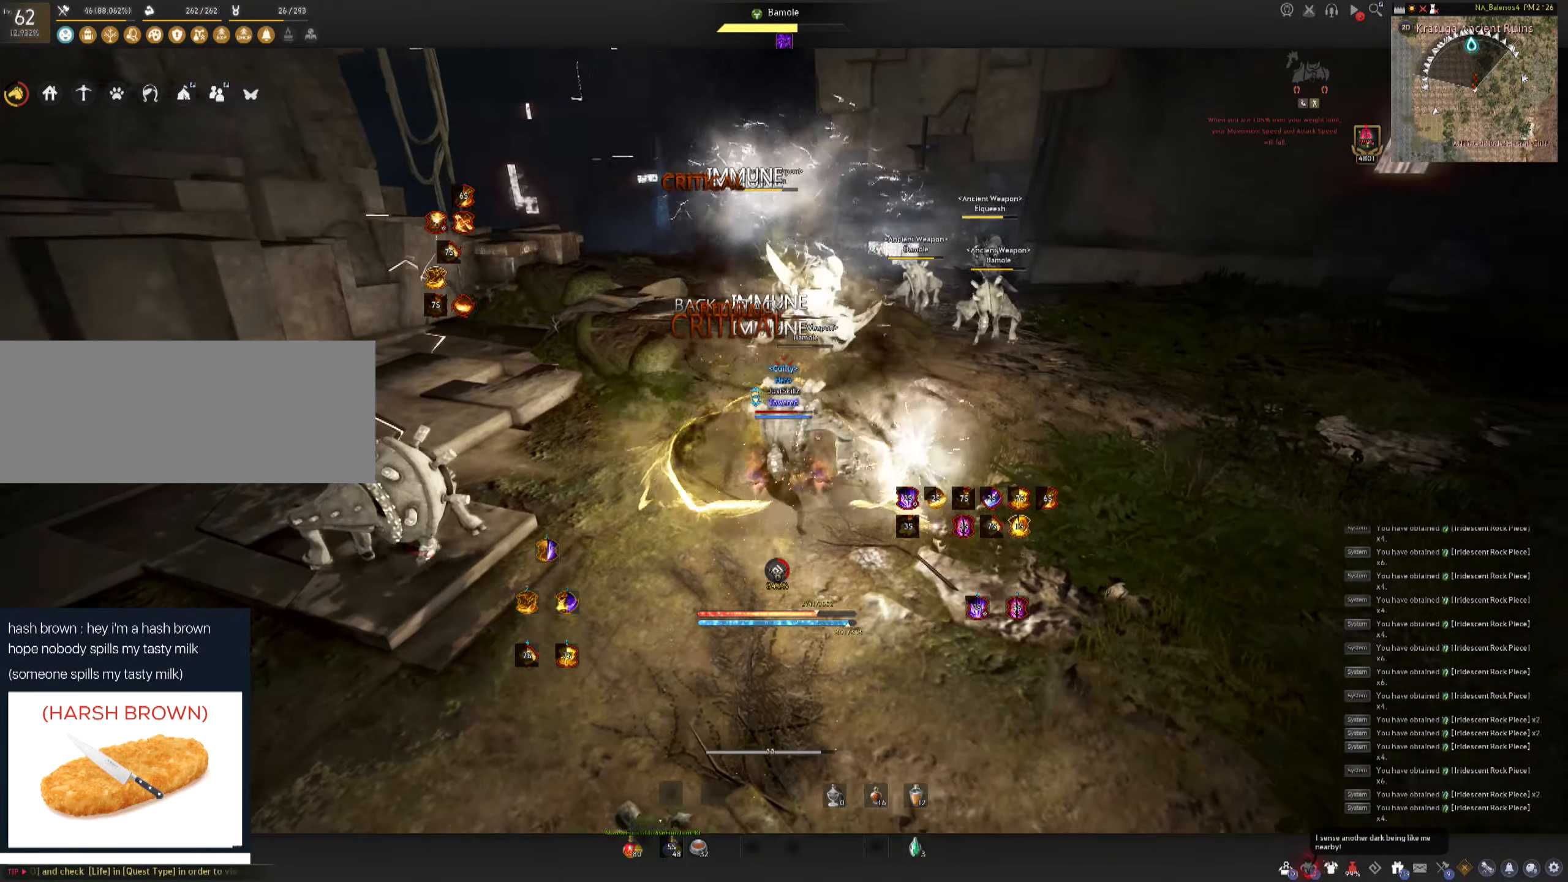
{"keys": ["f", "s"], "mouse": [], "events": [[266, "s", "down"], [316, "f", "down"]]}
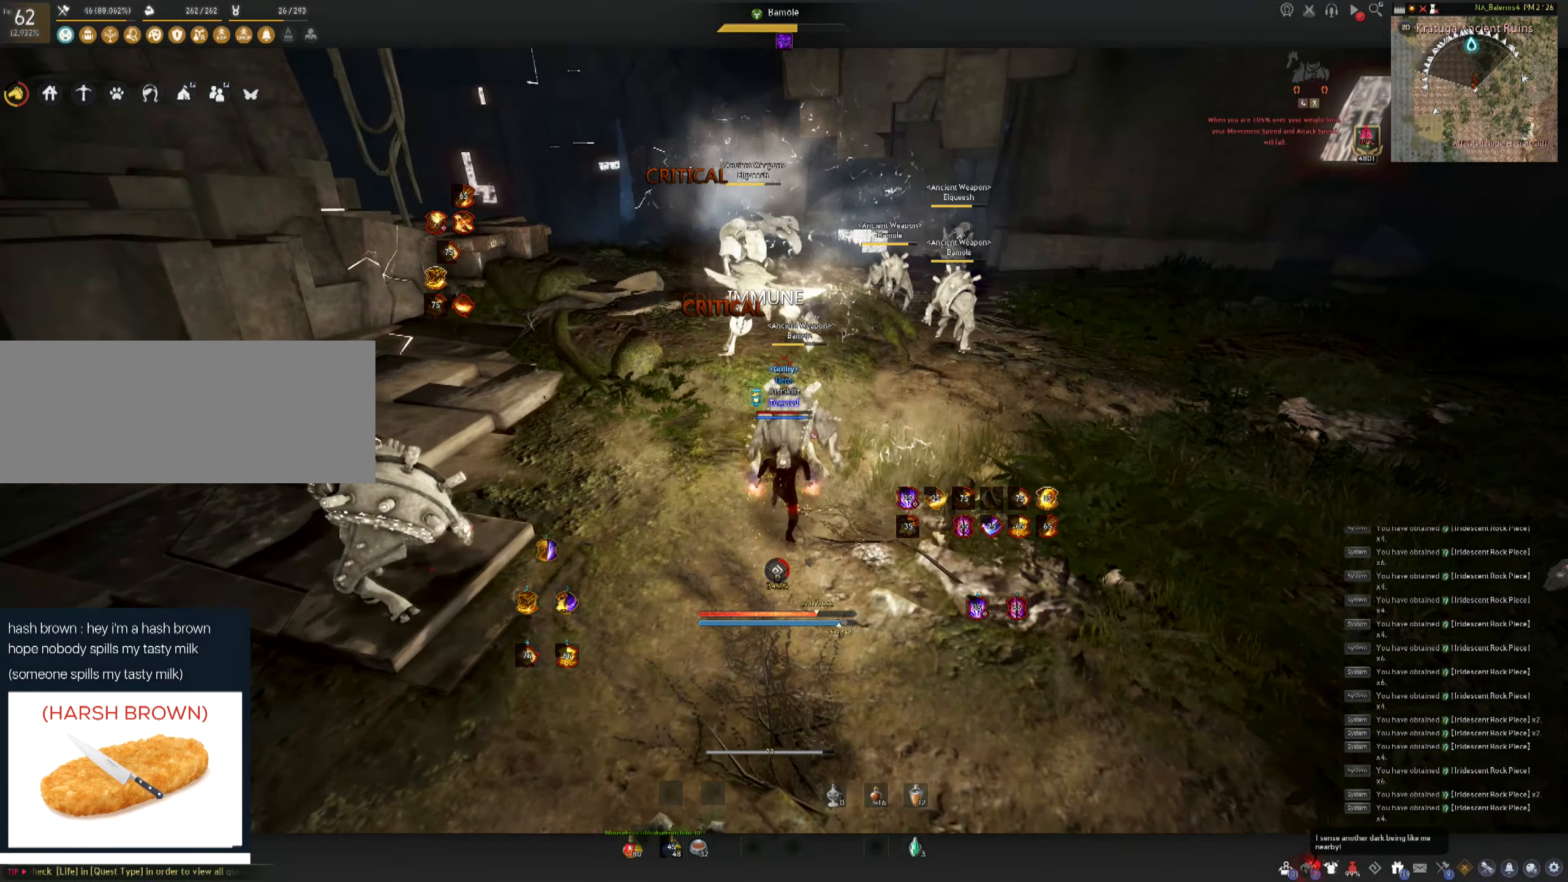
{"keys": ["space"], "mouse": ["left"], "events": [[16, "mouse_left", "down"], [50, "space", "down"], [66, "f", "up"], [83, "s", "up"], [100, "mouse_left", "up"], [116, "space", "up"], [166, "mouse_left", "down"], [216, "space", "down"], [266, "mouse_left", "up"], [300, "mouse_left", "down"], [300, "space", "up"], [366, "space", "down"], [383, "mouse_left", "up"], [450, "mouse_left", "down"]]}
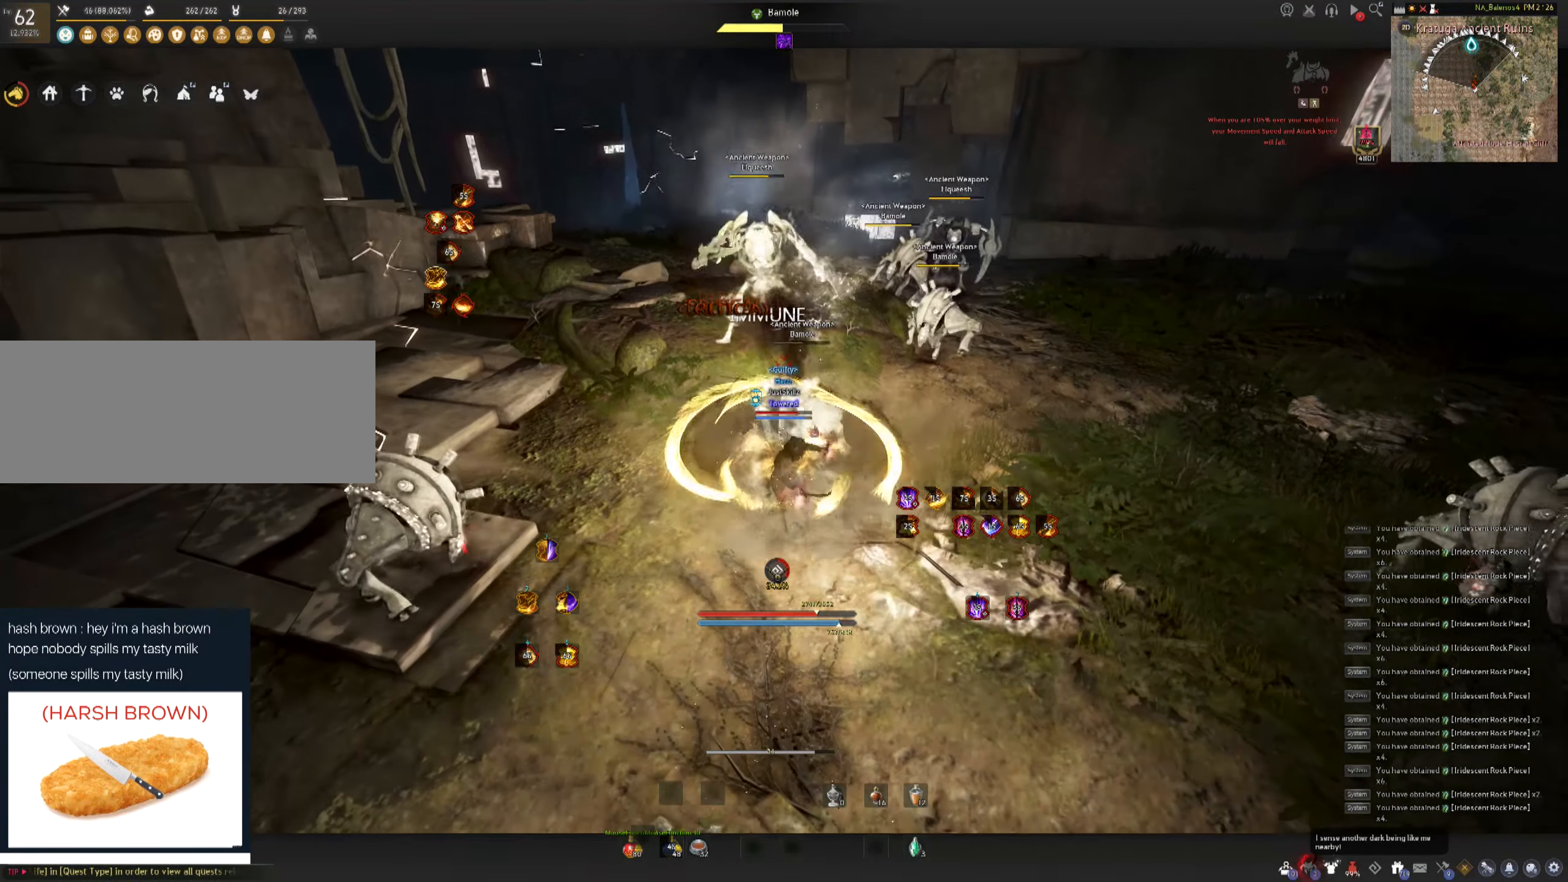
{"keys": [], "mouse": [], "events": [[33, "mouse_left", "up"], [83, "mouse_left", "down"], [166, "mouse_left", "up"], [166, "space", "up"], [216, "mouse_left", "down"], [467, "mouse_left", "up"]]}
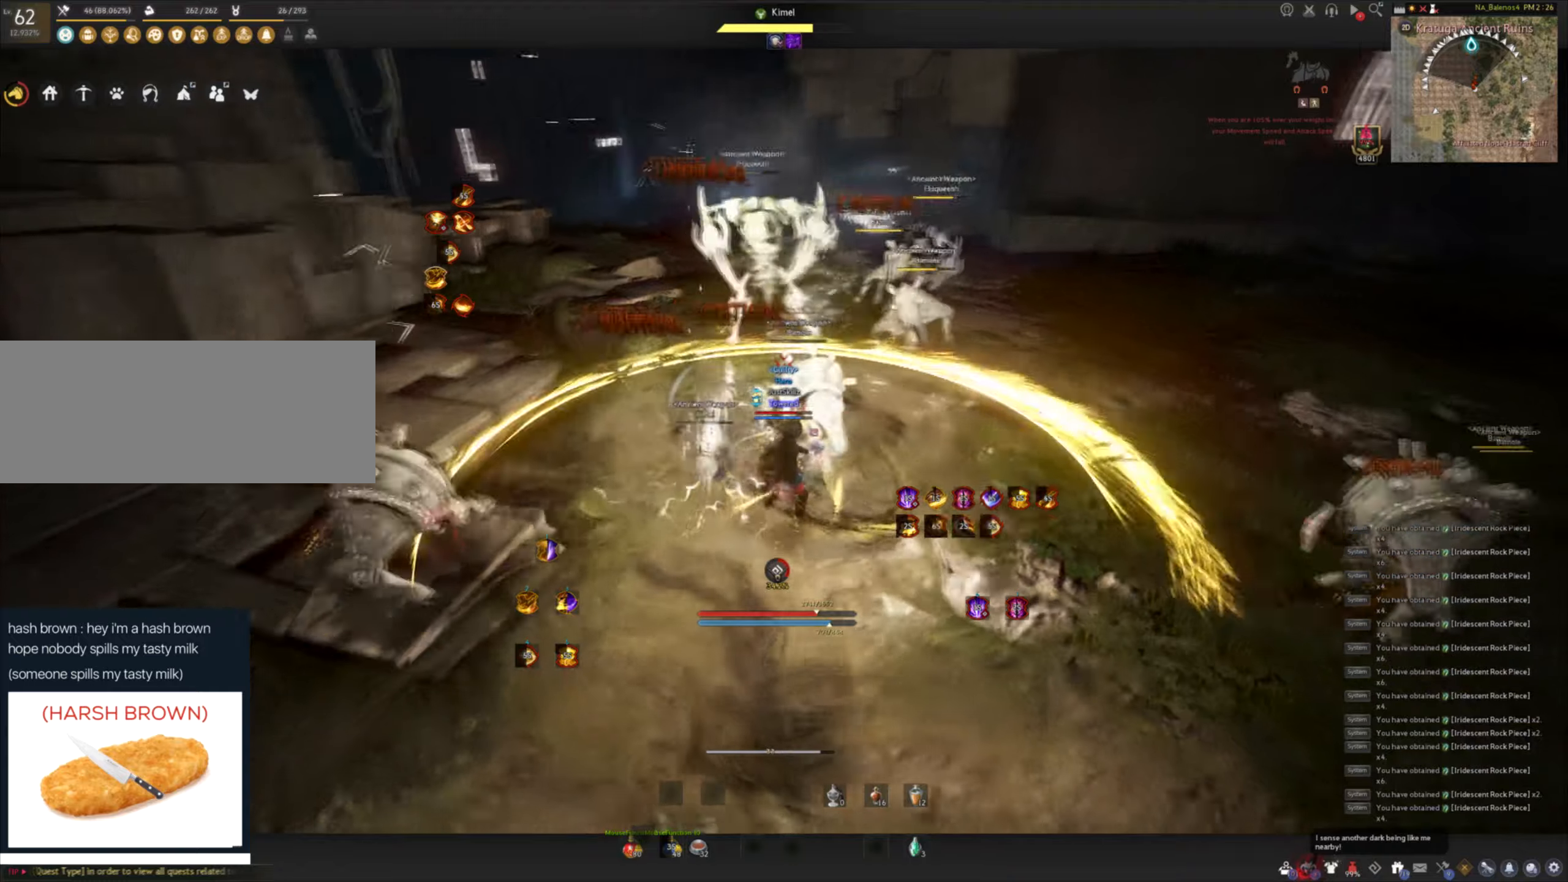
{"keys": ["e", "shift"], "mouse": [], "events": [[17, "d", "down"], [33, "shift", "down"], [167, "d", "up"], [283, "e", "down"], [350, "e", "up"], [417, "e", "down"]]}
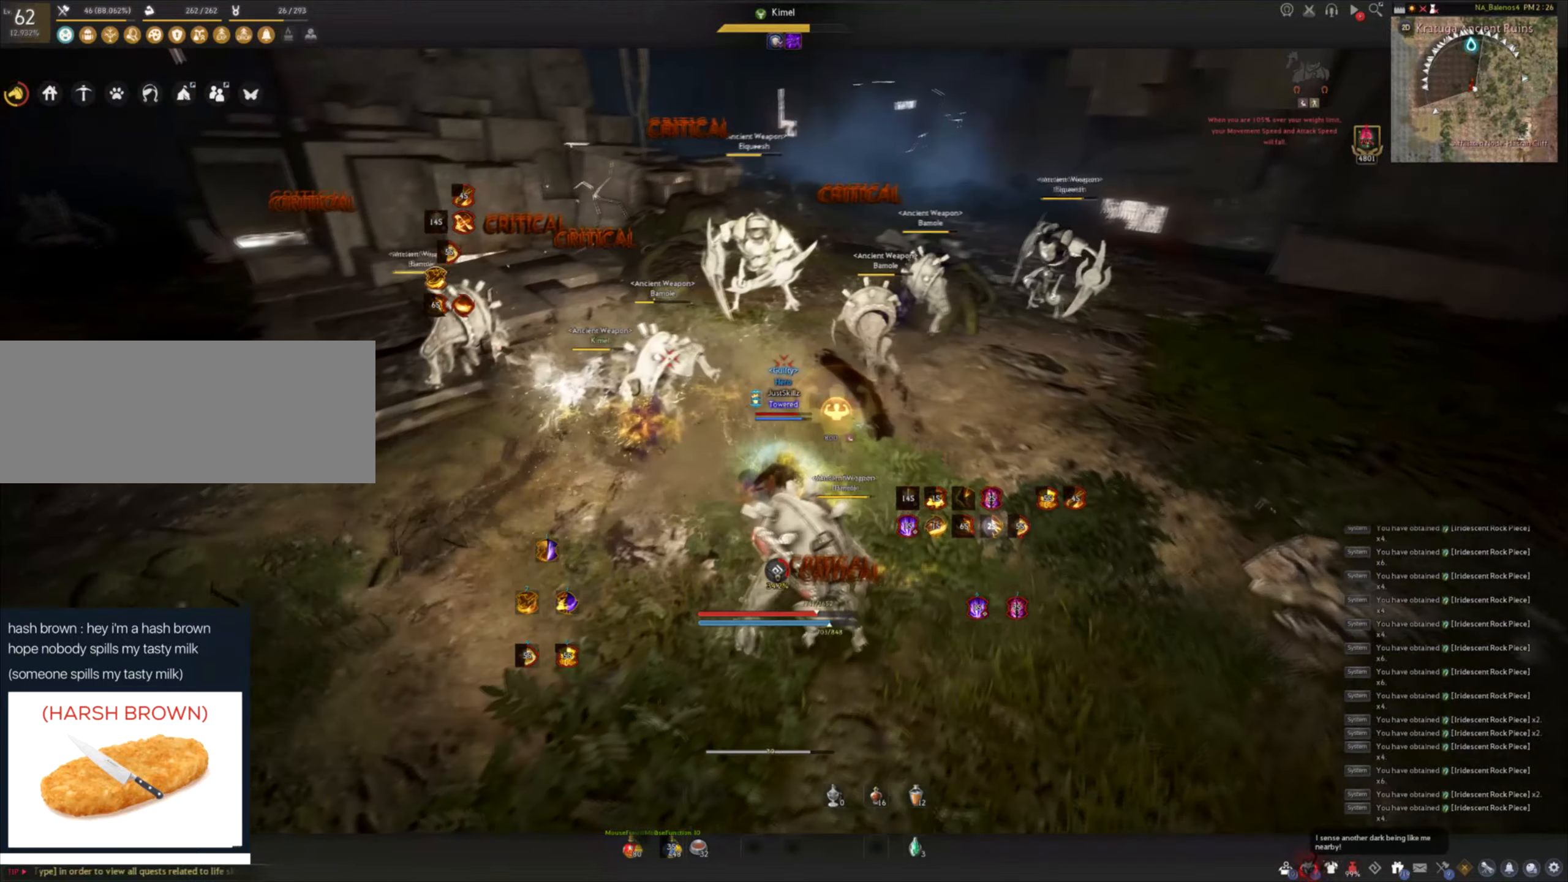
{"keys": ["shift"], "mouse": [], "events": [[133, "e", "up"], [233, "e", "down"], [350, "e", "up"]]}
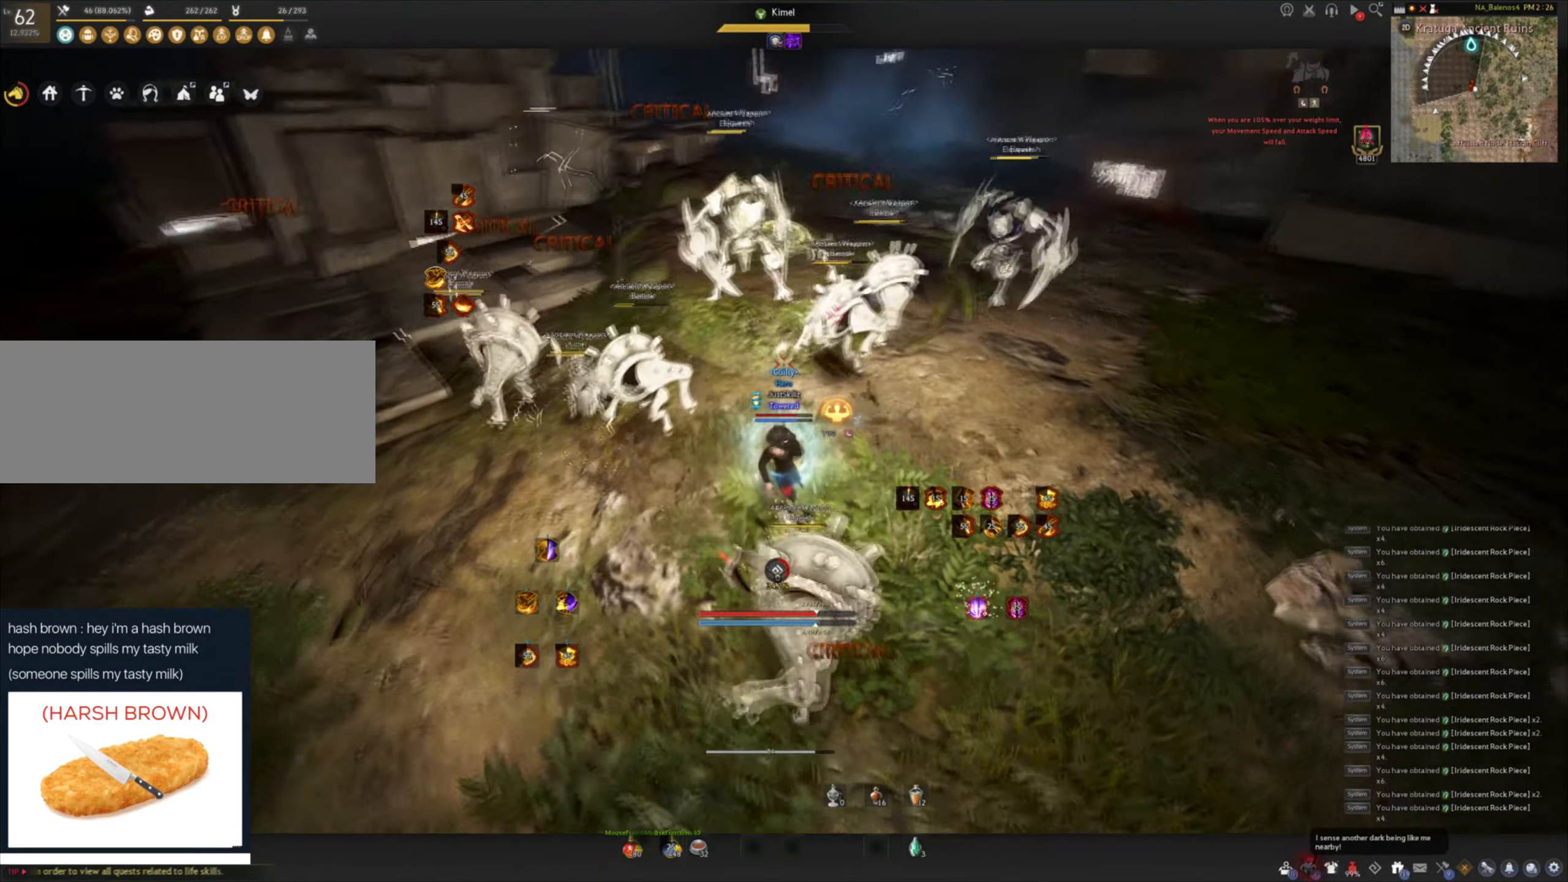
{"keys": [], "mouse": [], "events": [[17, "shift", "up"]]}
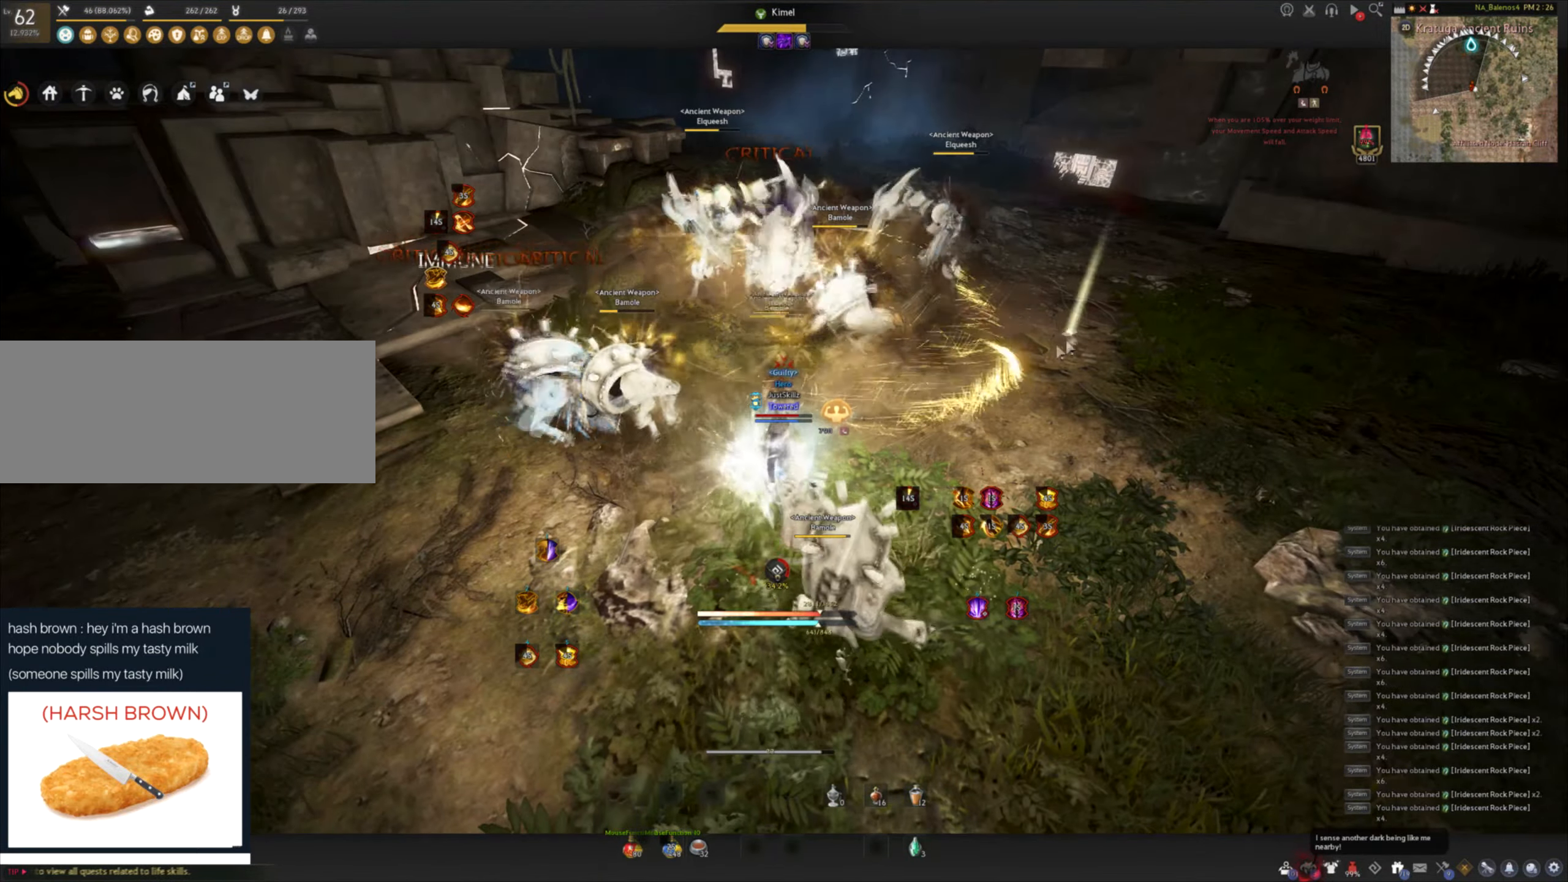
{"keys": [], "mouse": ["left"], "events": [[350, "mouse_left", "down"]]}
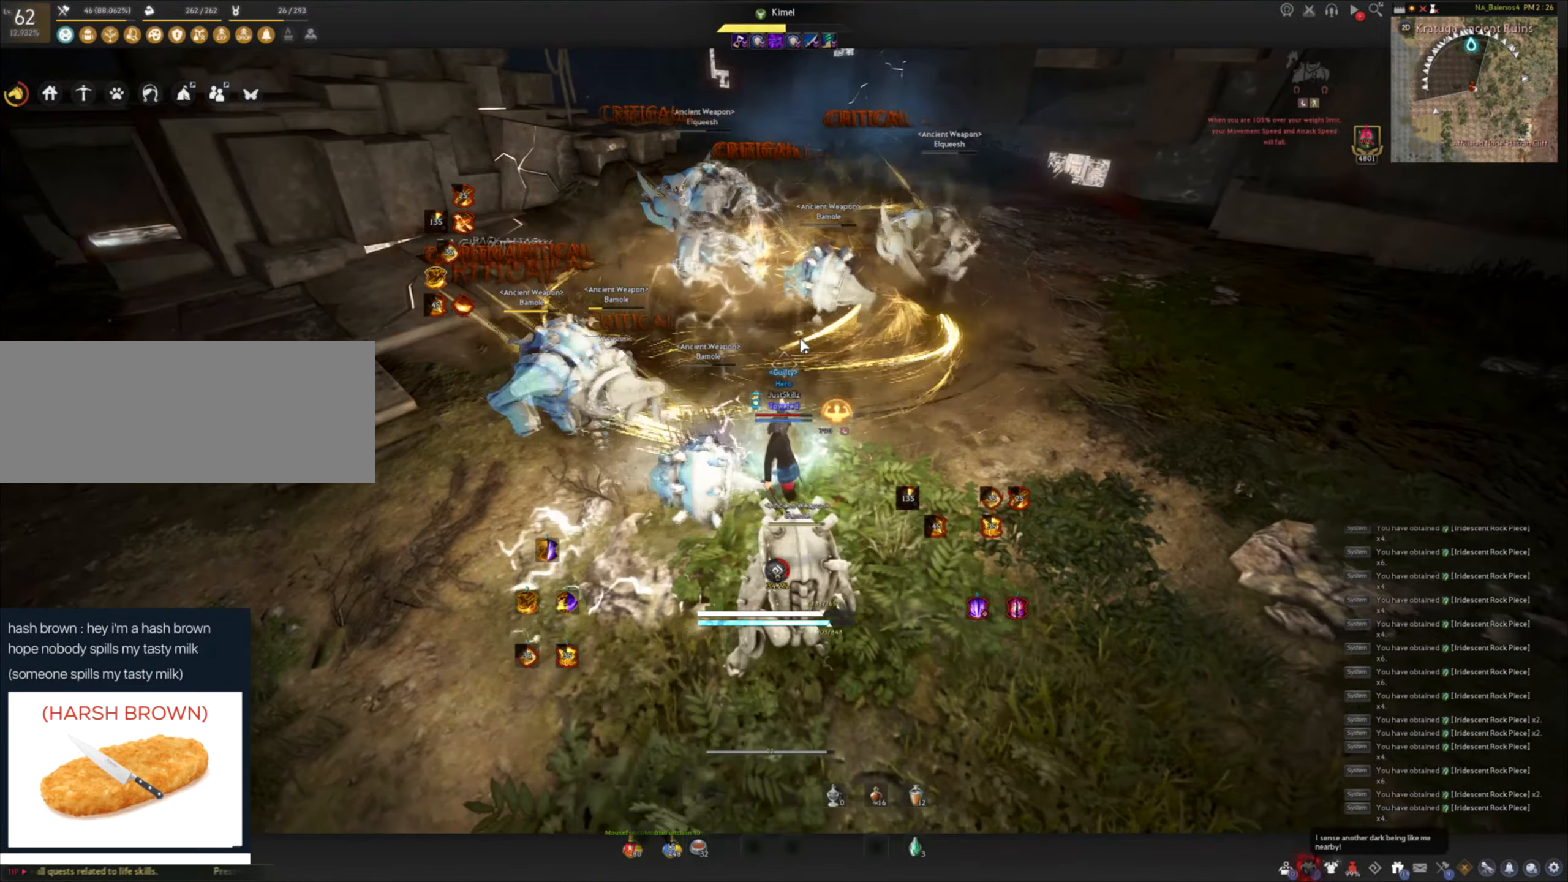
{"keys": [], "mouse": [], "events": [[117, "mouse_left", "up"]]}
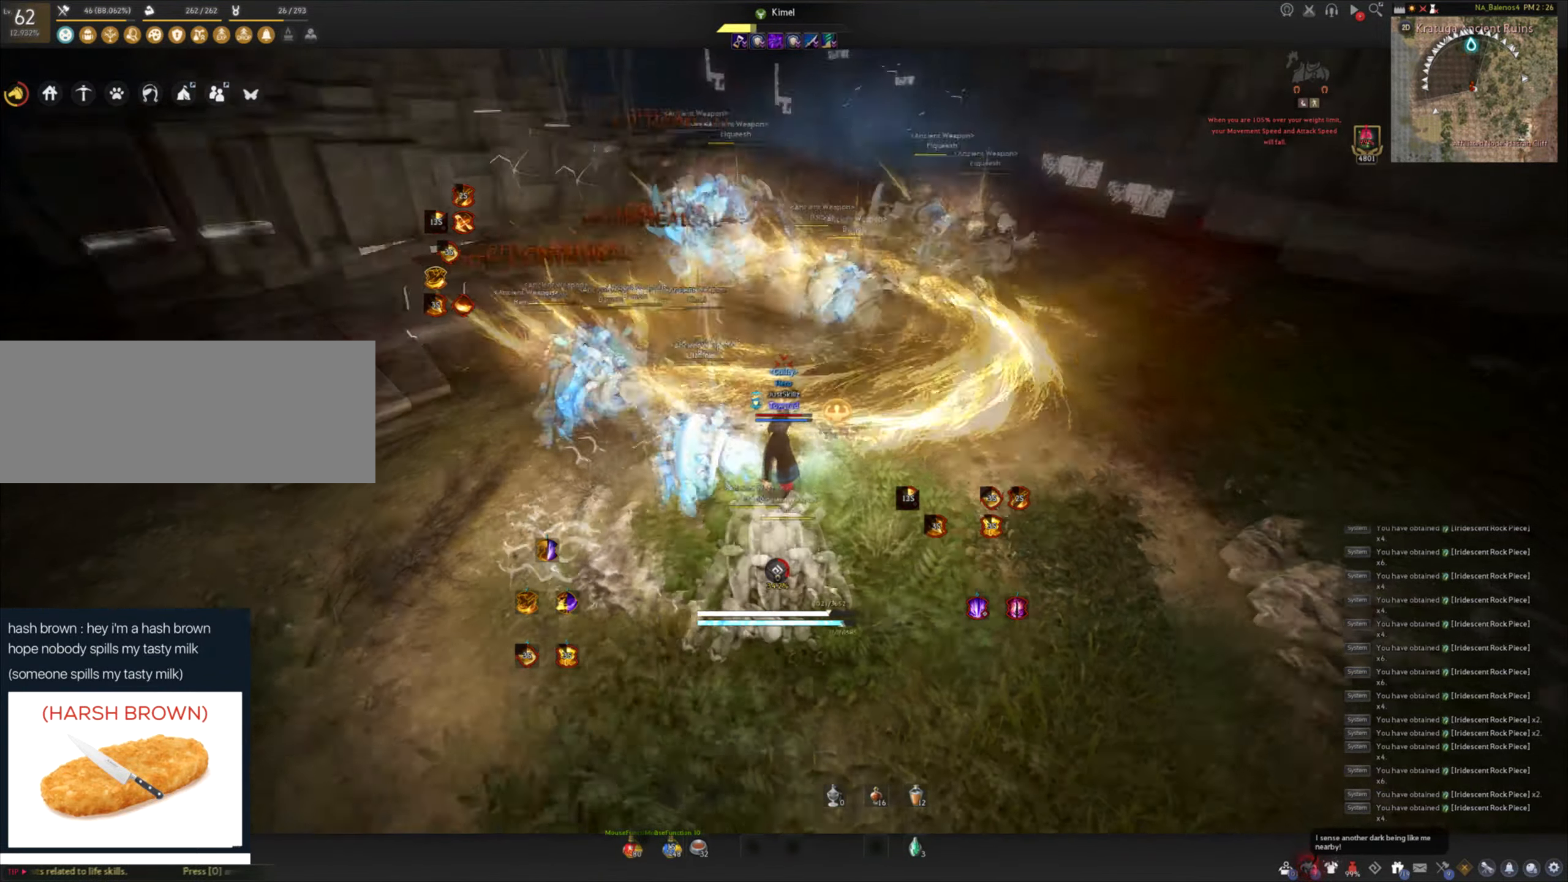
{"keys": [], "mouse": [], "events": []}
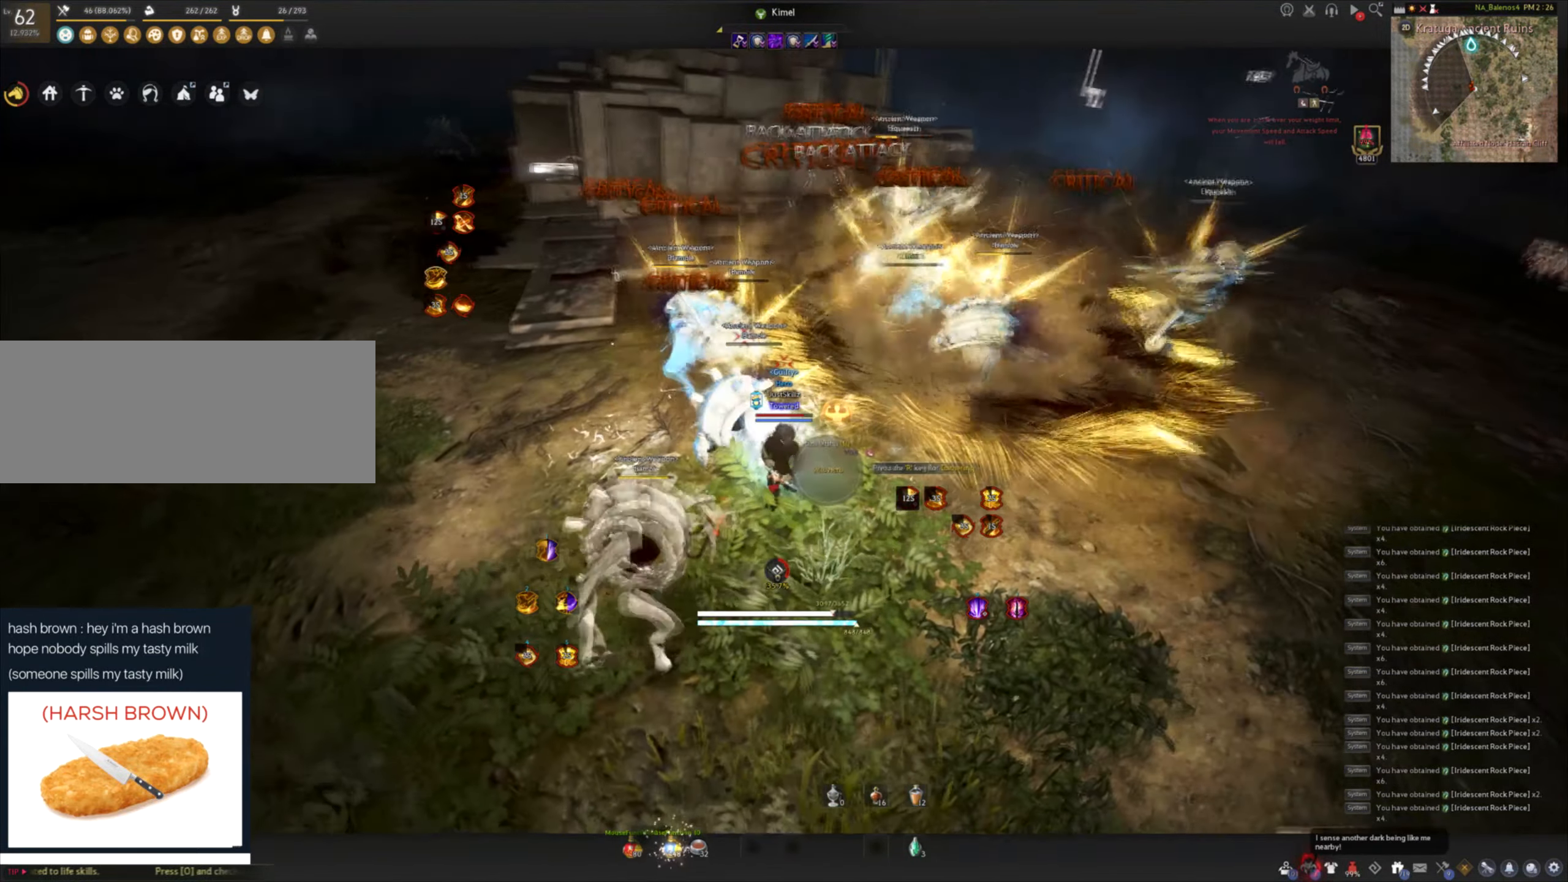
{"keys": ["c"], "mouse": [], "events": [[267, "d", "down"], [267, "shift", "down"], [367, "d", "up"], [400, "shift", "up"], [467, "c", "down"]]}
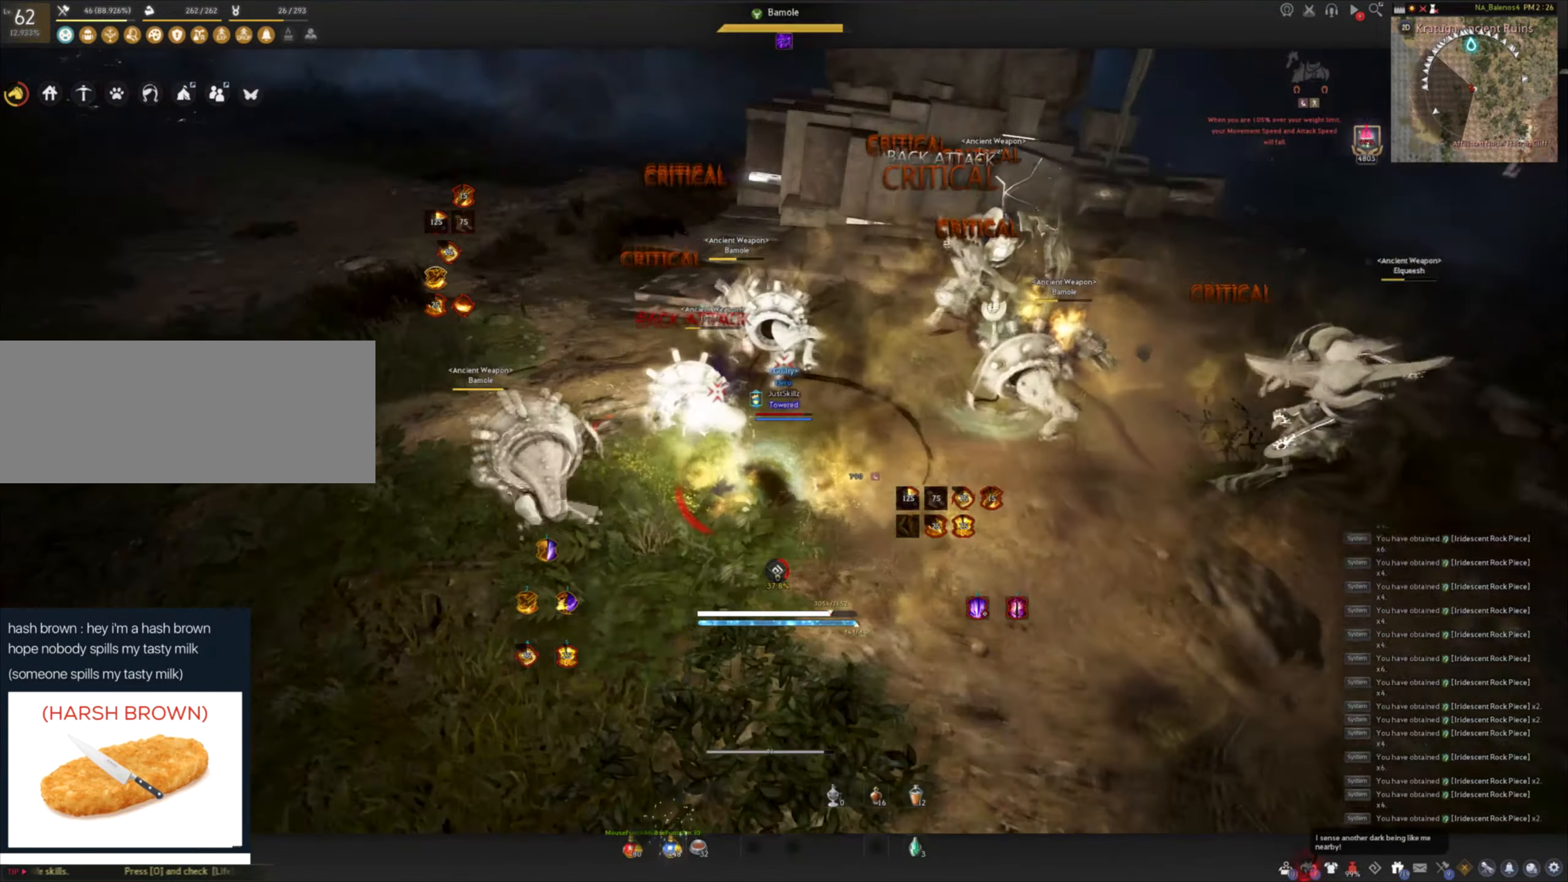
{"keys": ["d", "shift"], "mouse": [], "events": [[50, "c", "up"], [100, "c", "down"], [217, "c", "up"], [433, "shift", "down"], [450, "d", "down"]]}
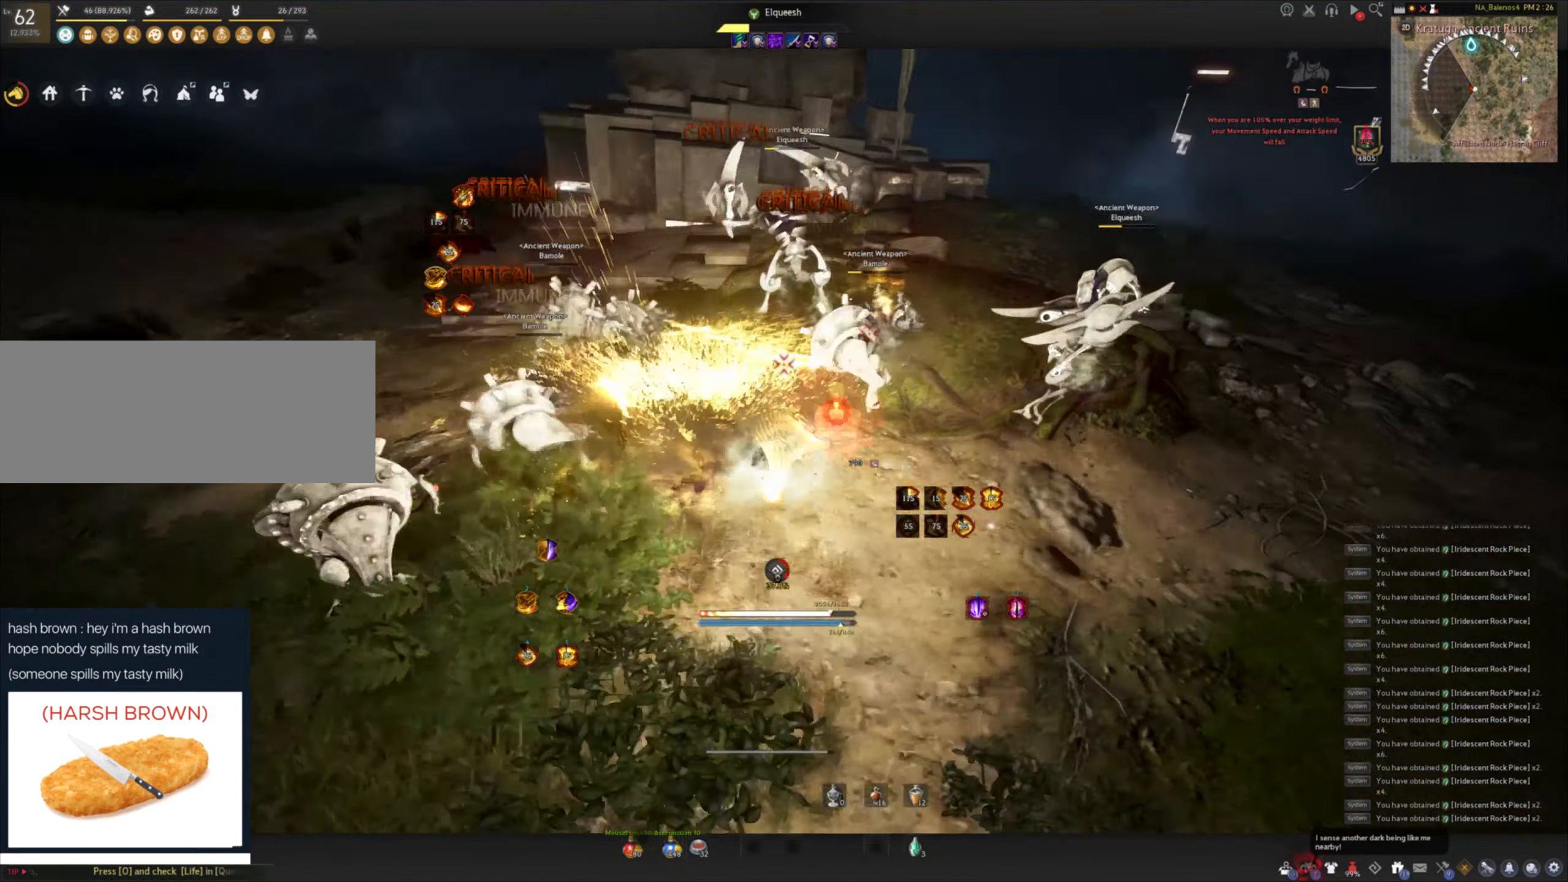
{"keys": ["space"], "mouse": [], "events": [[100, "d", "up"], [100, "shift", "up"], [300, "c", "down"], [417, "c", "up"], [417, "mouse_left", "down"], [483, "space", "down"], [500, "mouse_left", "up"]]}
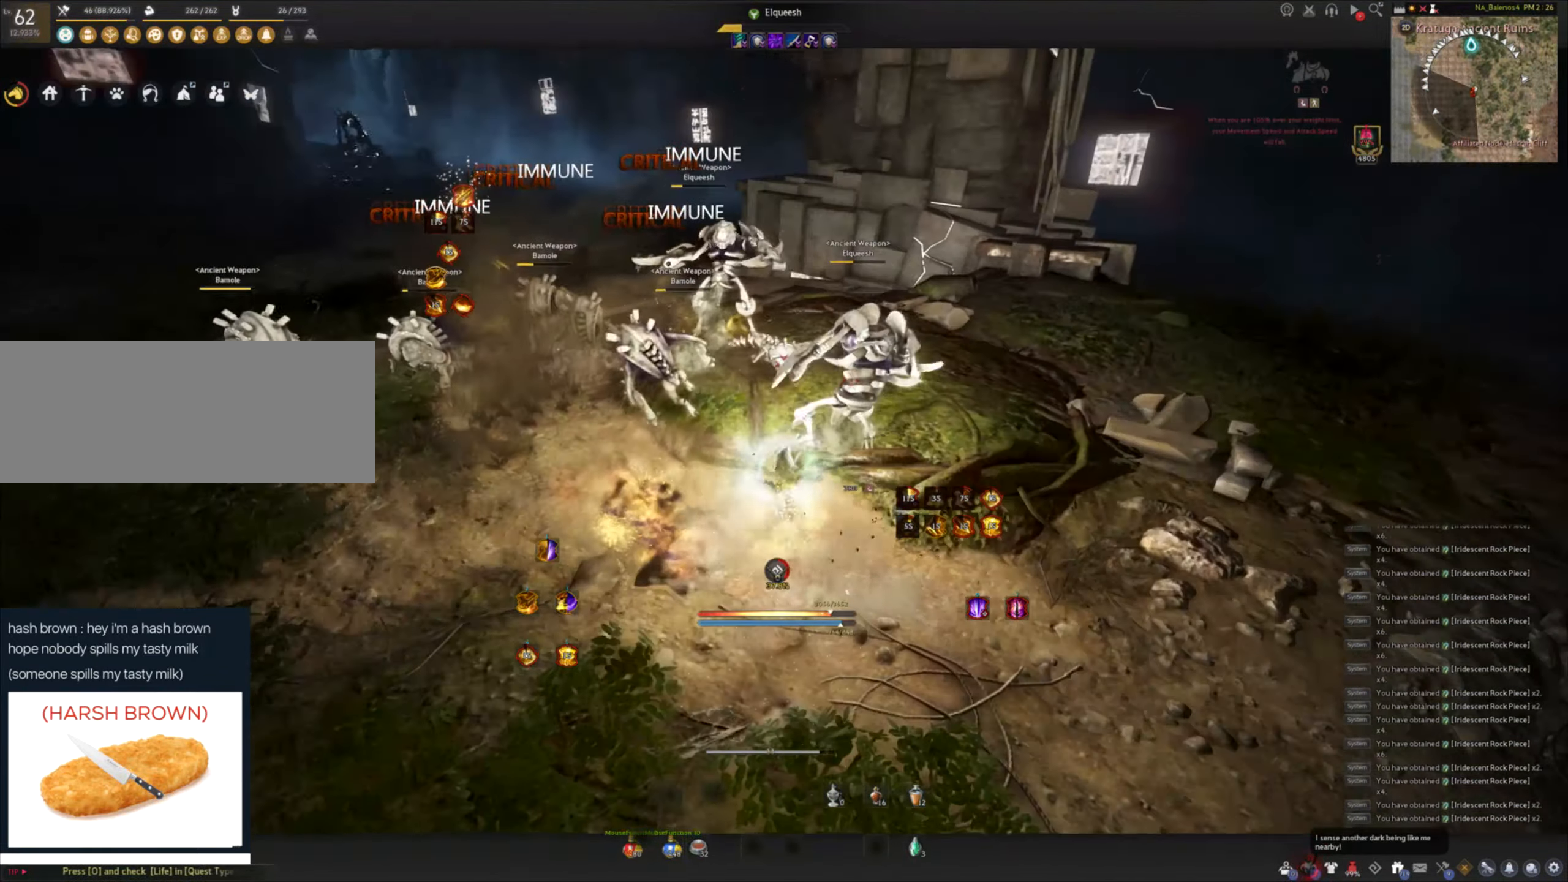
{"keys": ["shift"], "mouse": [], "events": [[67, "mouse_right", "down"], [67, "space", "up"], [150, "mouse_right", "up"], [183, "shift", "down"], [217, "mouse_right", "down"], [317, "mouse_right", "up"], [350, "mouse_right", "down"], [450, "mouse_right", "up"]]}
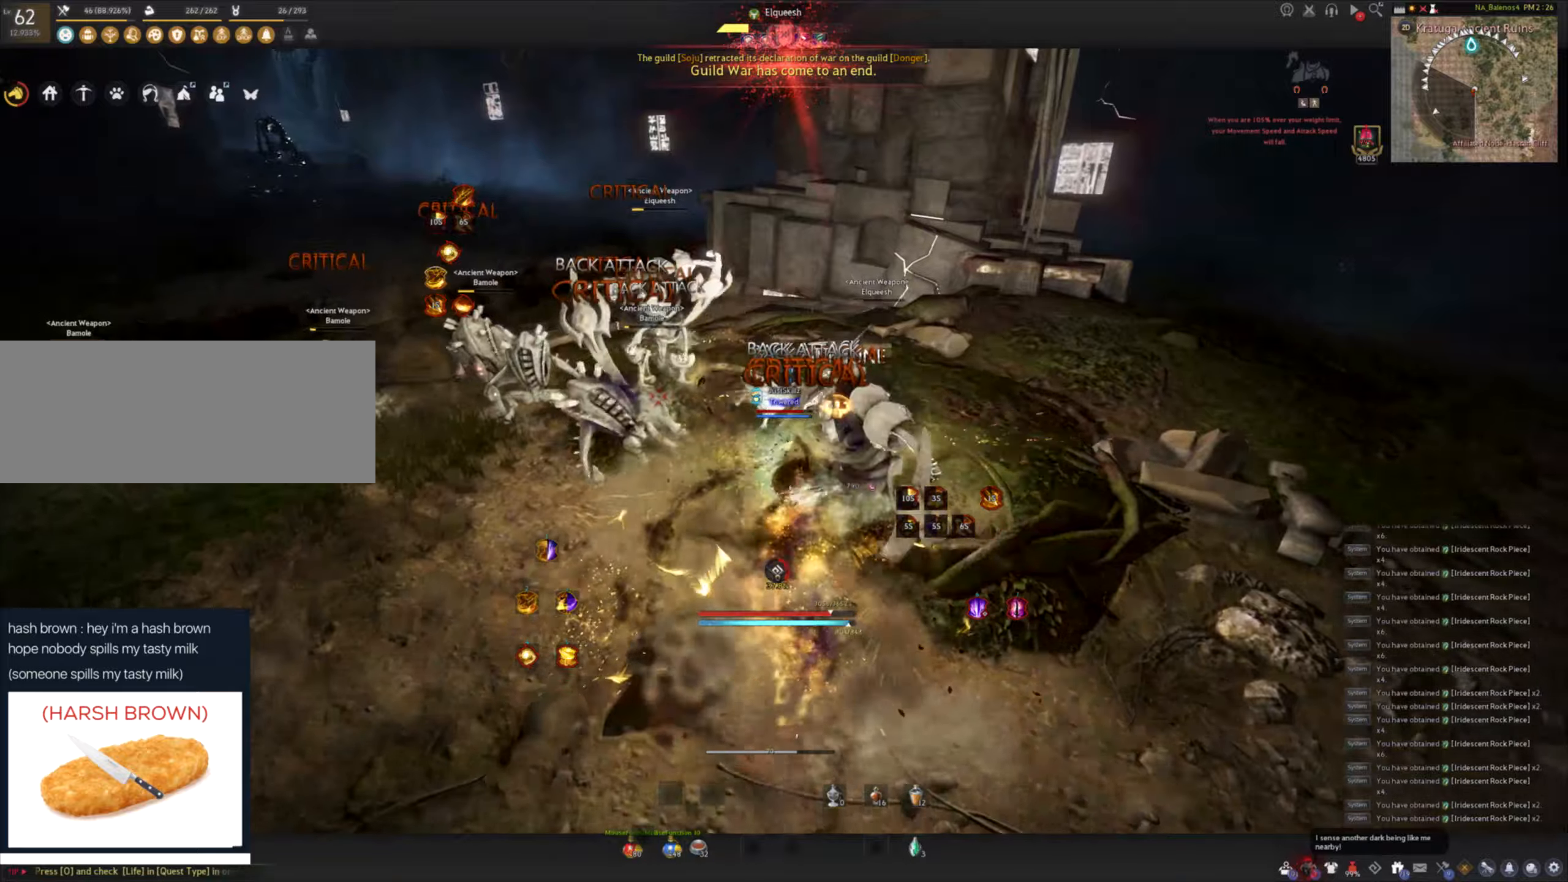
{"keys": ["f", "s"], "mouse": [], "events": [[16, "mouse_right", "down"], [116, "mouse_right", "up"], [133, "mouse_right", "down"], [250, "shift", "up"], [300, "mouse_right", "up"], [333, "f", "down"], [333, "s", "down"]]}
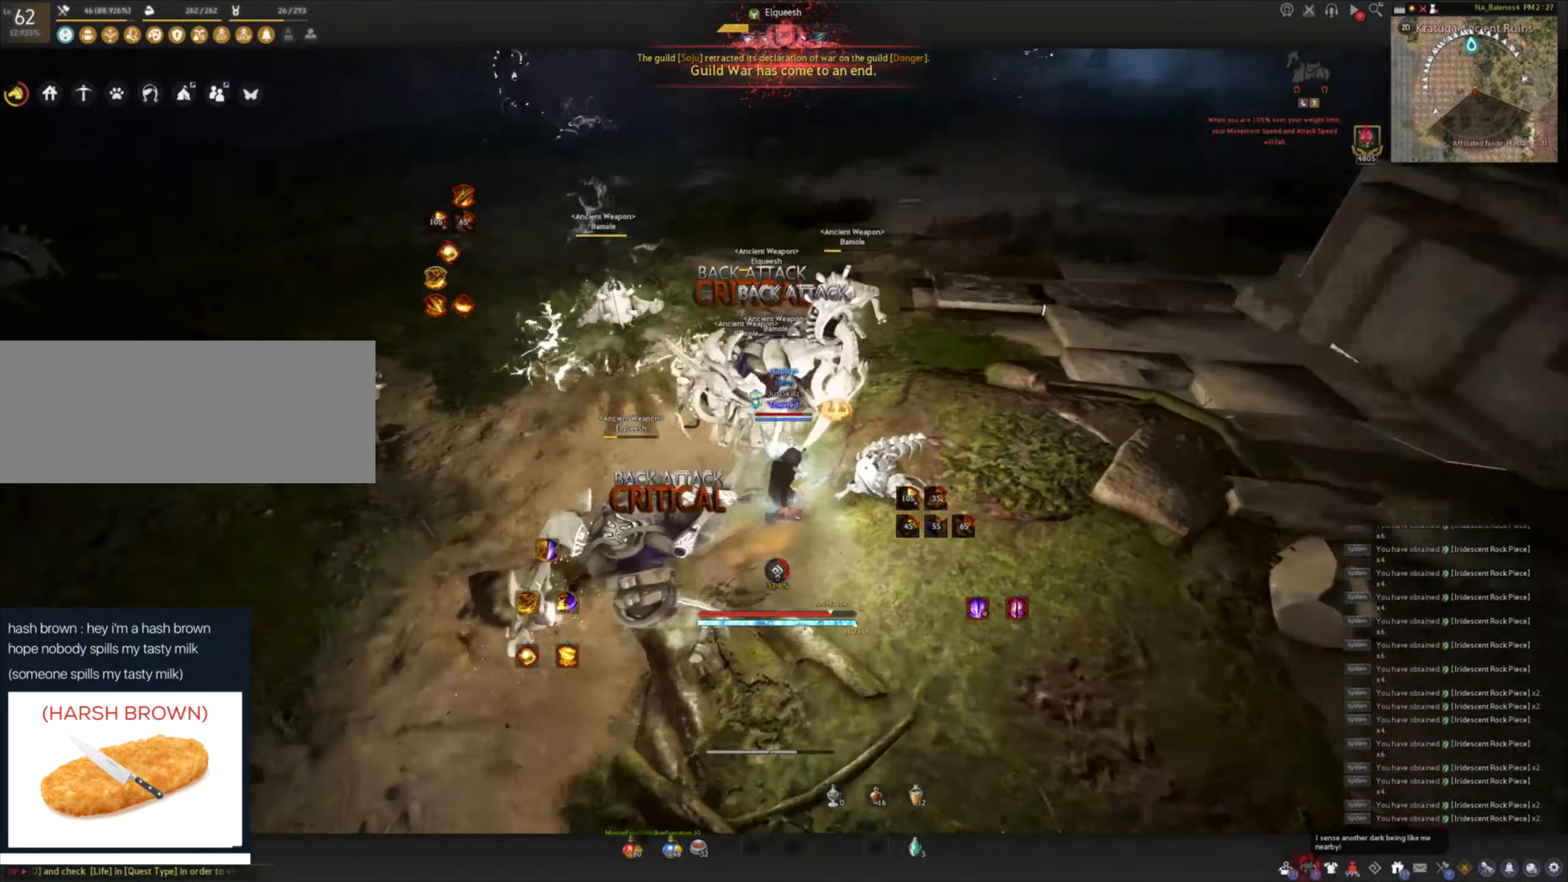
{"keys": [], "mouse": [], "events": [[116, "mouse_left", "down"], [150, "space", "down"], [183, "f", "up"], [183, "s", "up"], [216, "mouse_left", "up"], [216, "space", "up"], [266, "mouse_left", "down"], [316, "space", "down"], [350, "mouse_left", "up"], [400, "mouse_left", "down"], [483, "mouse_left", "up"], [483, "space", "up"]]}
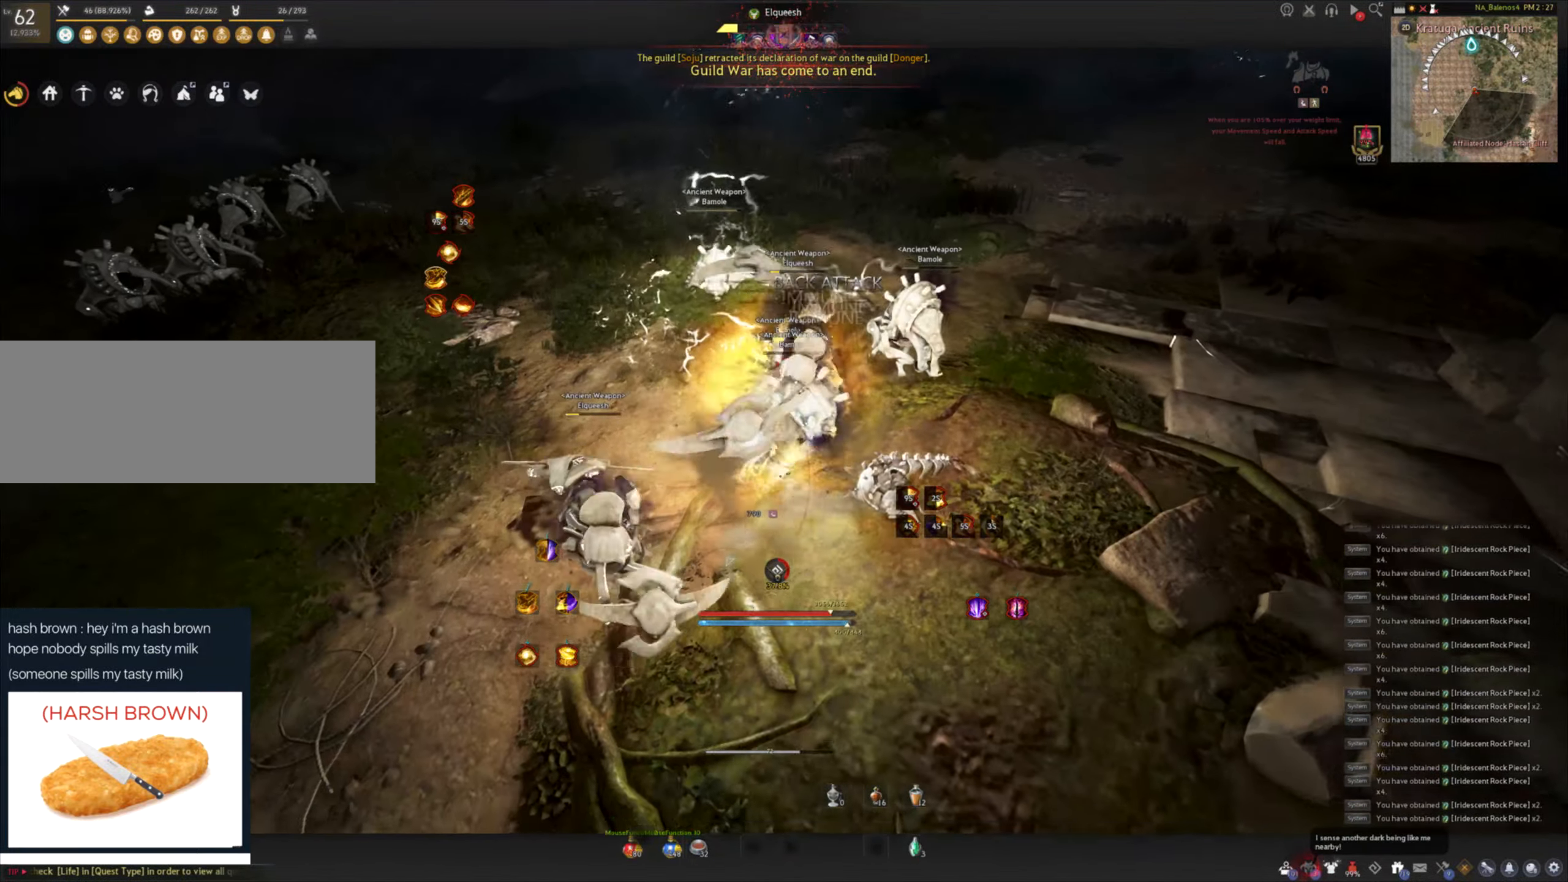
{"keys": [], "mouse": [], "events": [[33, "mouse_left", "down"], [300, "mouse_left", "up"]]}
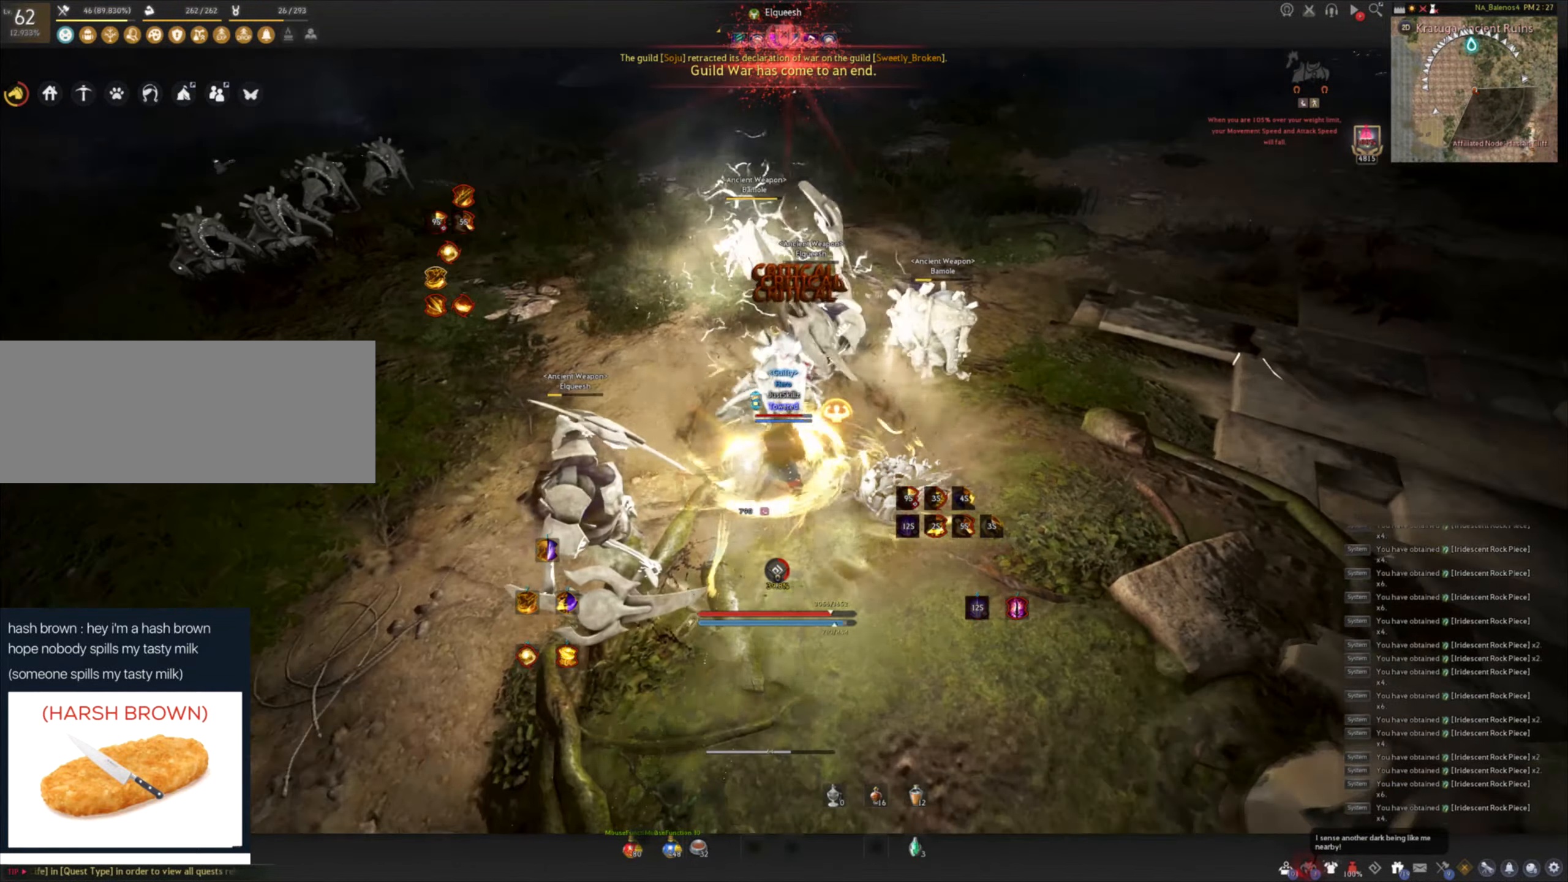
{"keys": [], "mouse": [], "events": []}
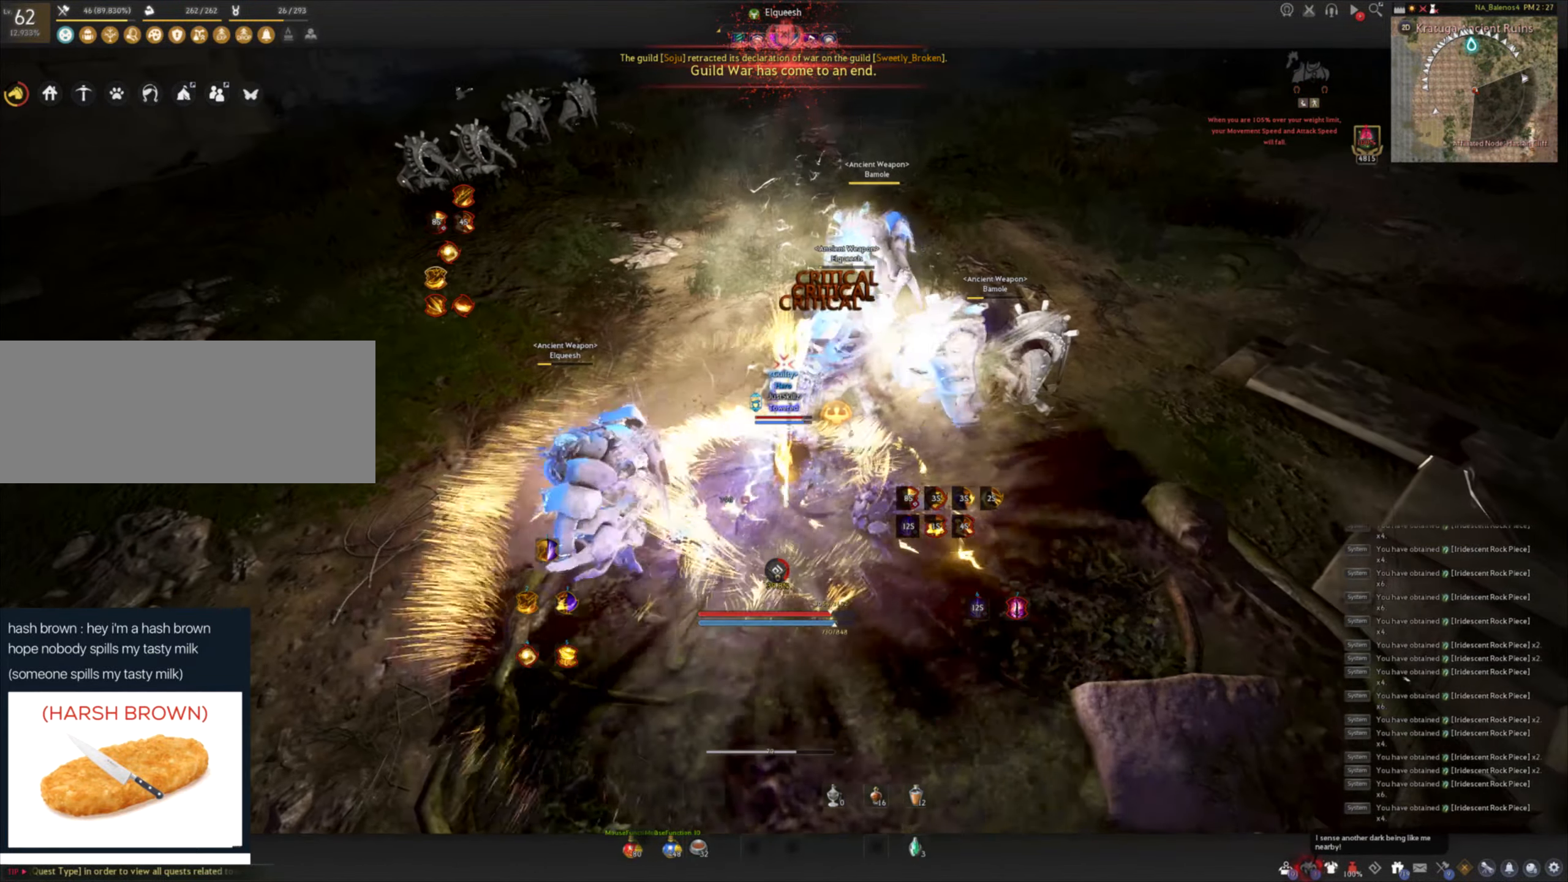
{"keys": [], "mouse": [], "events": []}
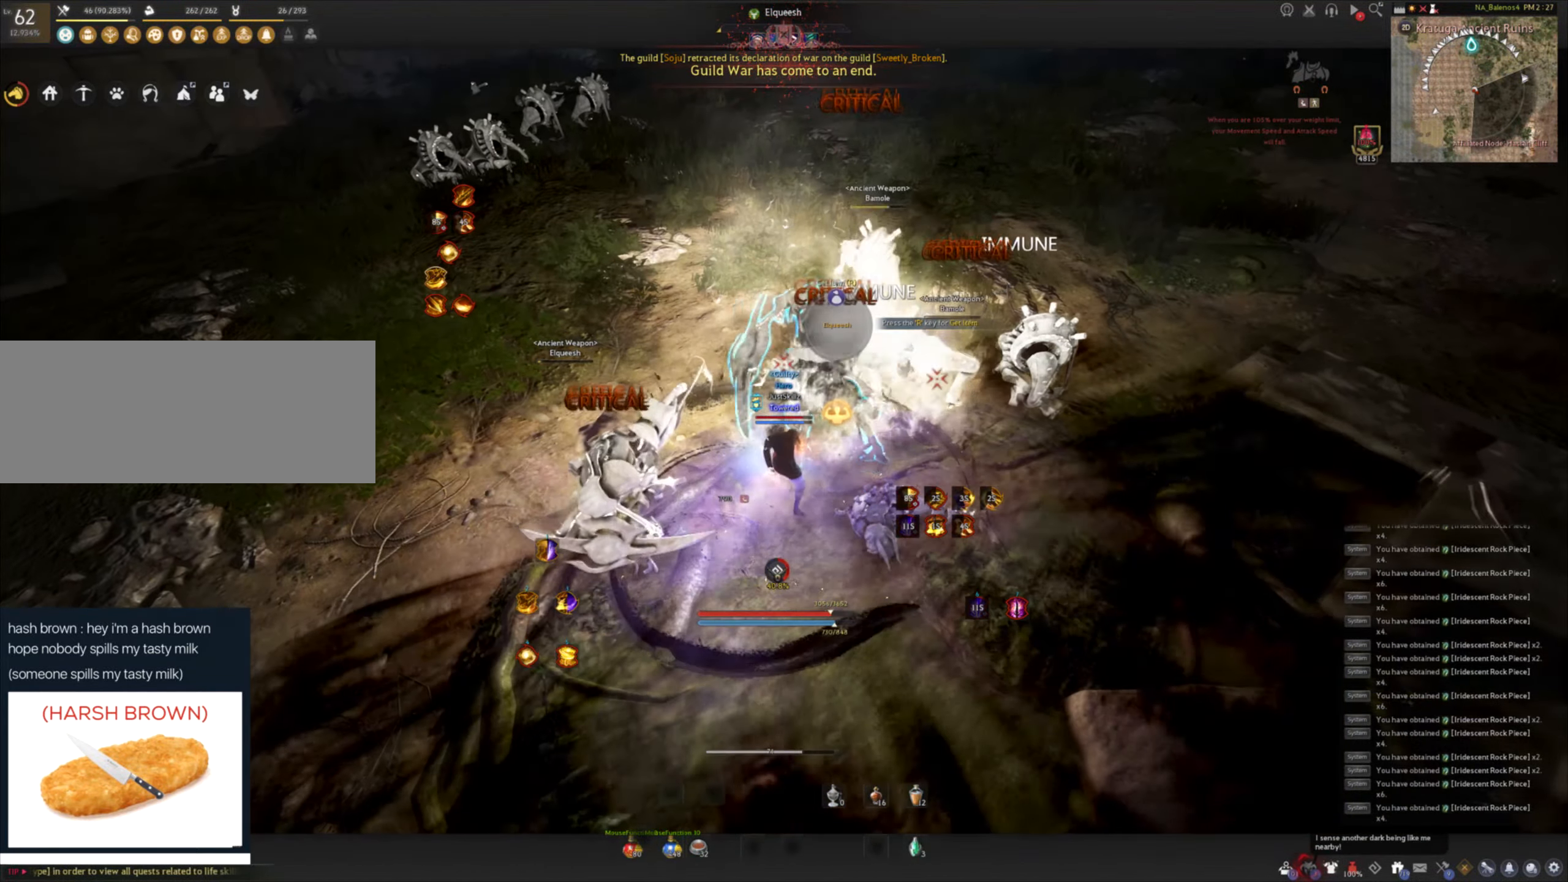
{"keys": ["a", "shift"], "mouse": [], "events": [[416, "shift", "down"], [433, "a", "down"]]}
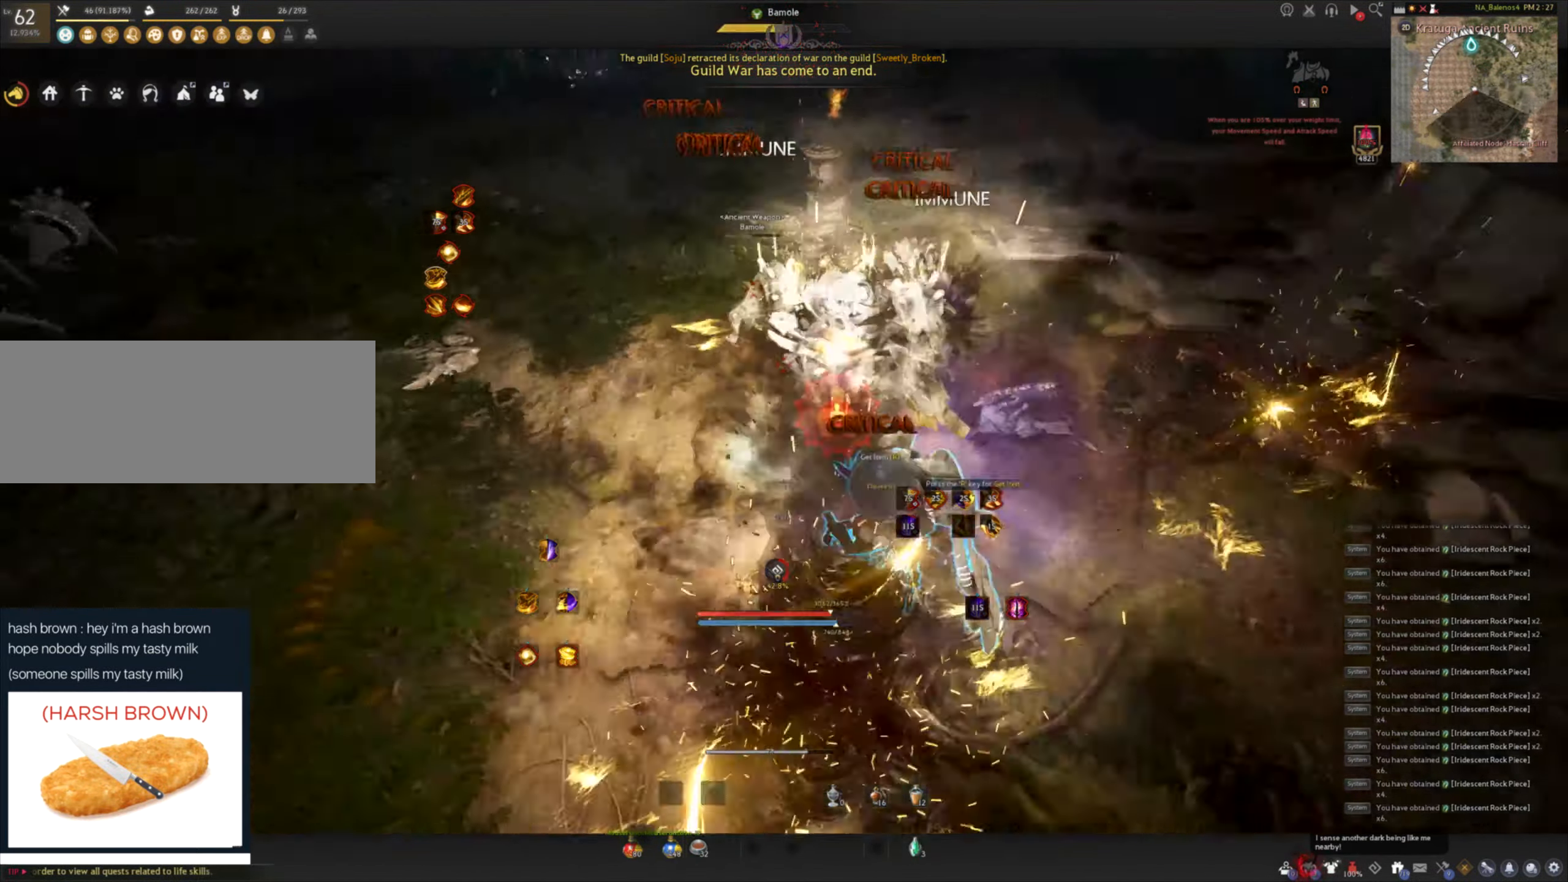
{"keys": [], "mouse": [], "events": [[183, "a", "up"], [316, "shift", "up"]]}
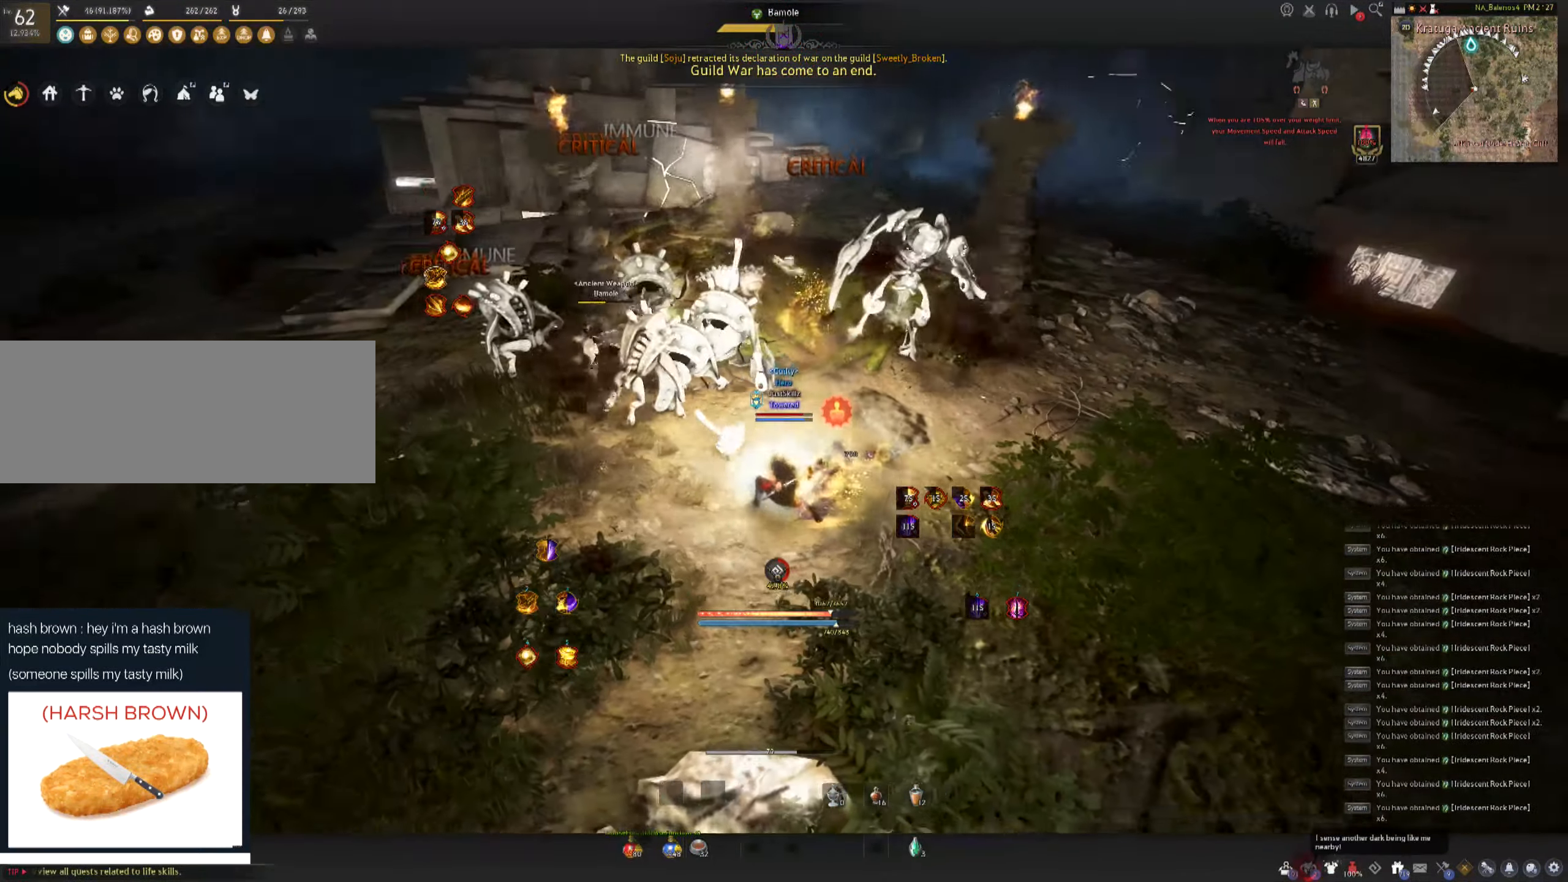
{"keys": ["shift"], "mouse": [], "events": [[350, "shift", "down"], [400, "q", "down"], [466, "q", "up"]]}
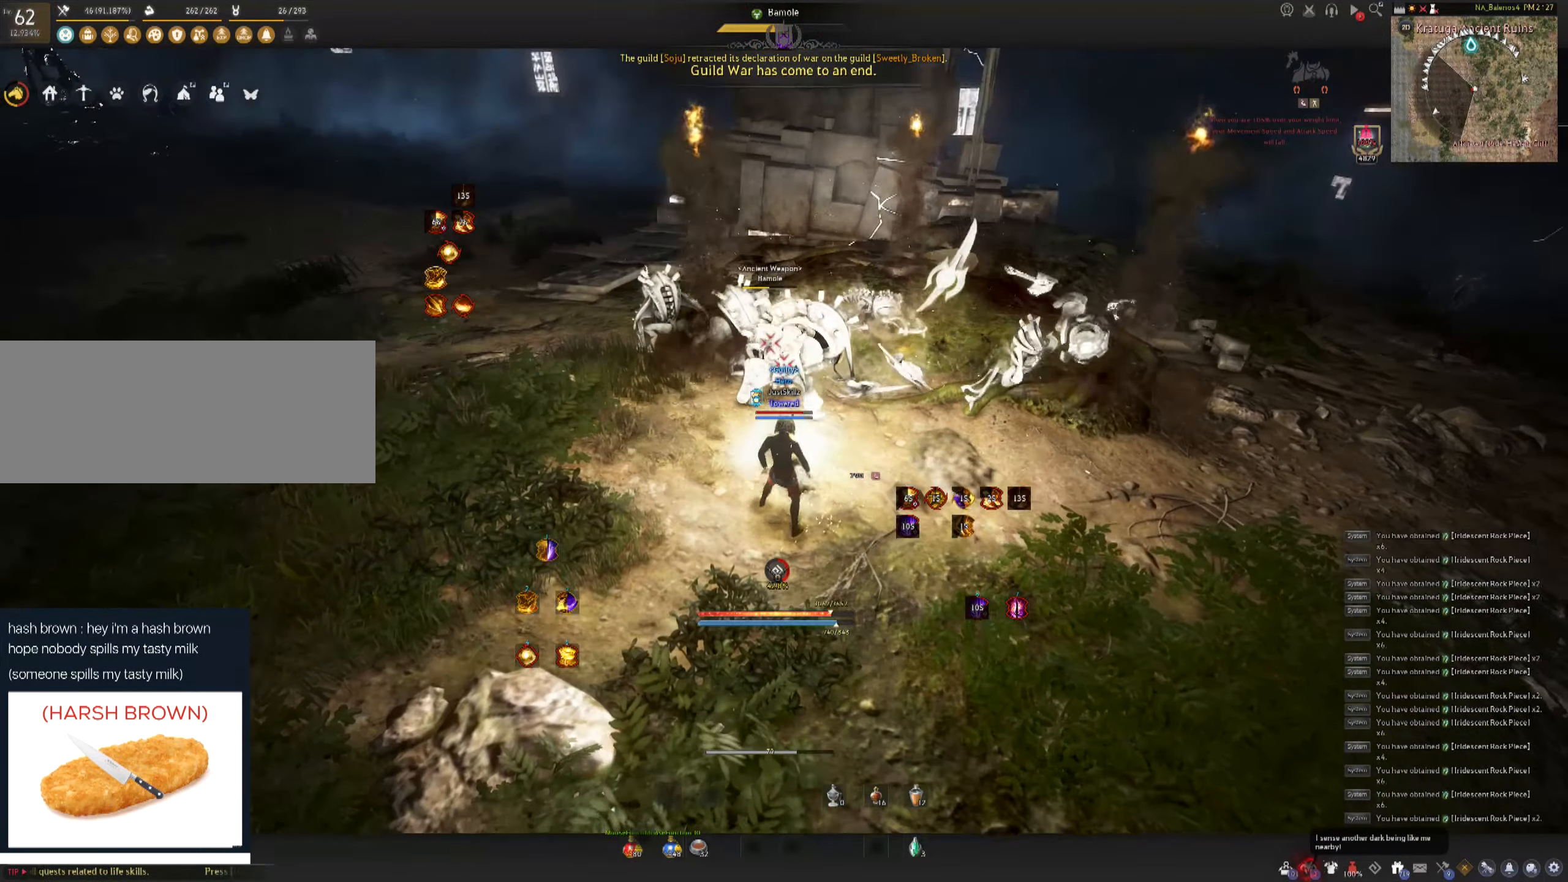
{"keys": [], "mouse": [], "events": [[50, "q", "down"], [116, "q", "up"], [200, "q", "down"], [316, "q", "up"], [416, "shift", "up"]]}
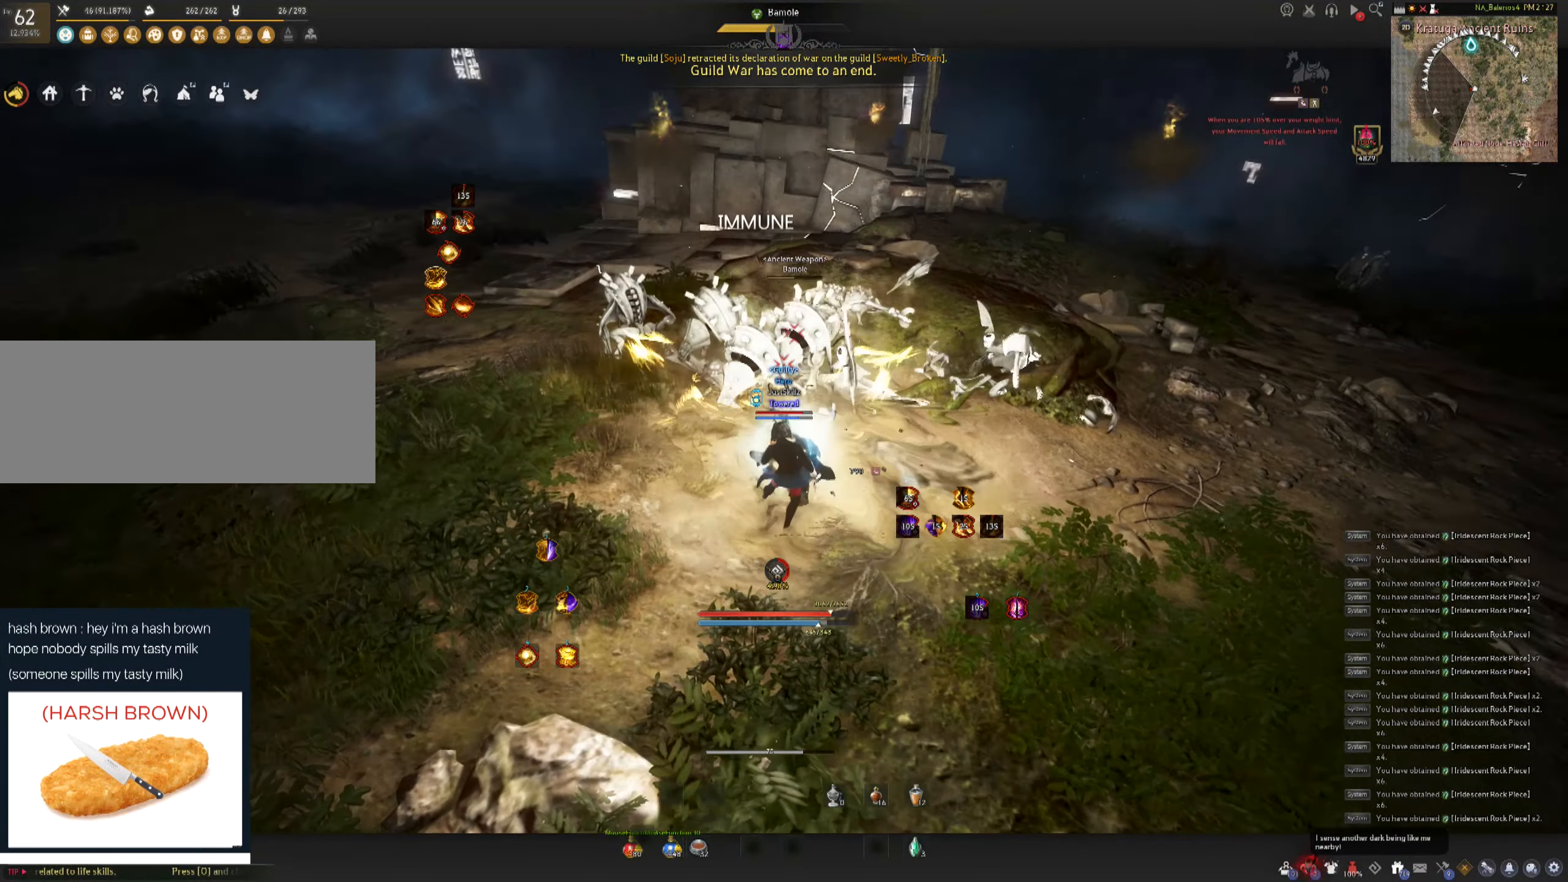
{"keys": [], "mouse": [], "events": []}
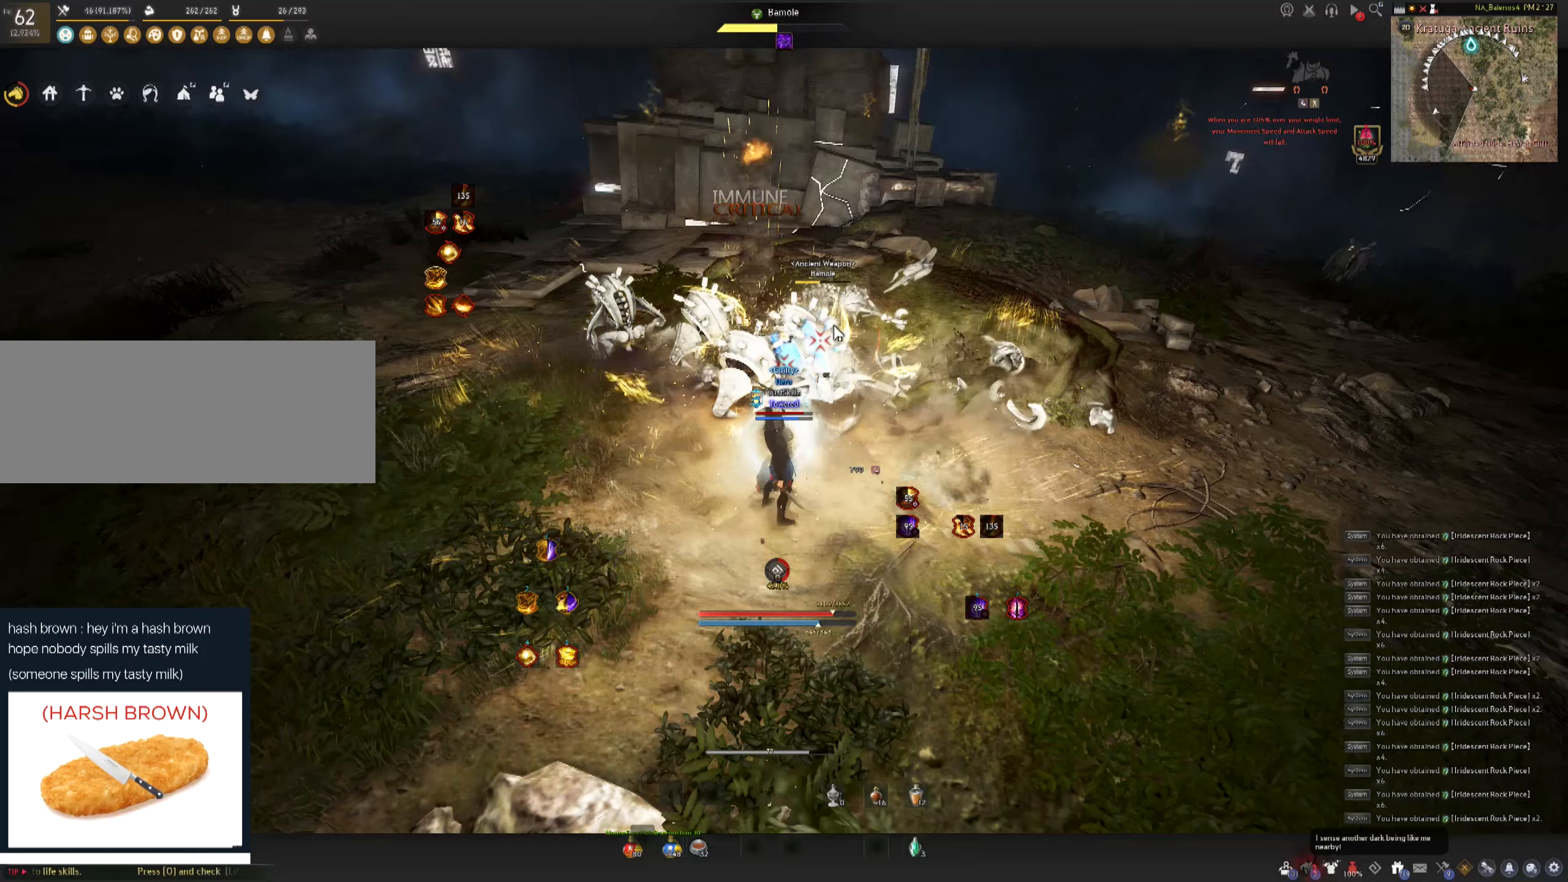
{"keys": [], "mouse": [], "events": []}
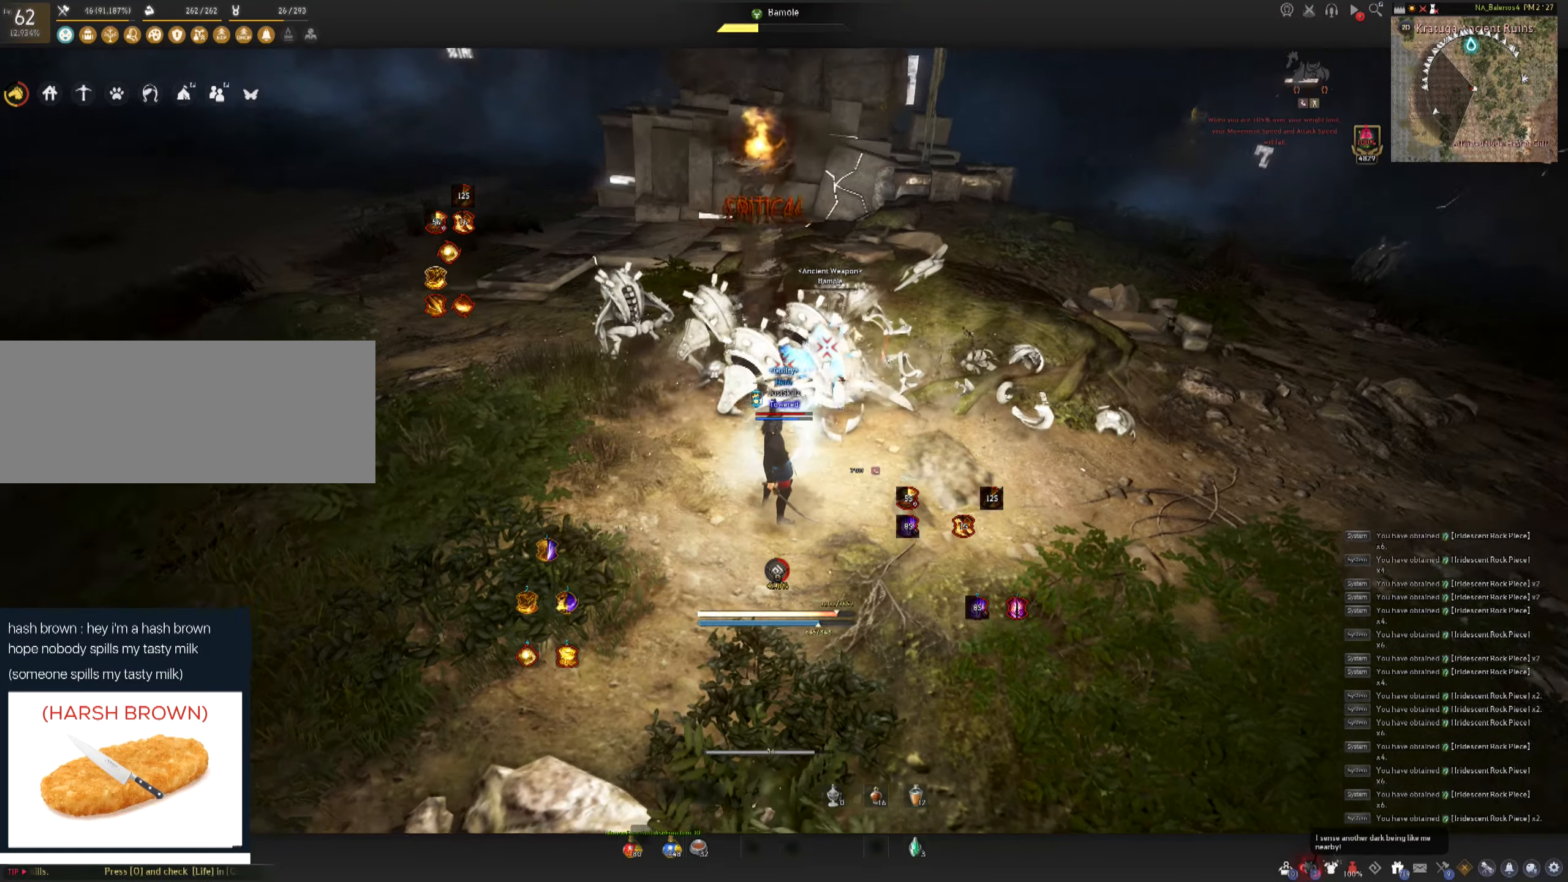
{"keys": [], "mouse": [], "events": []}
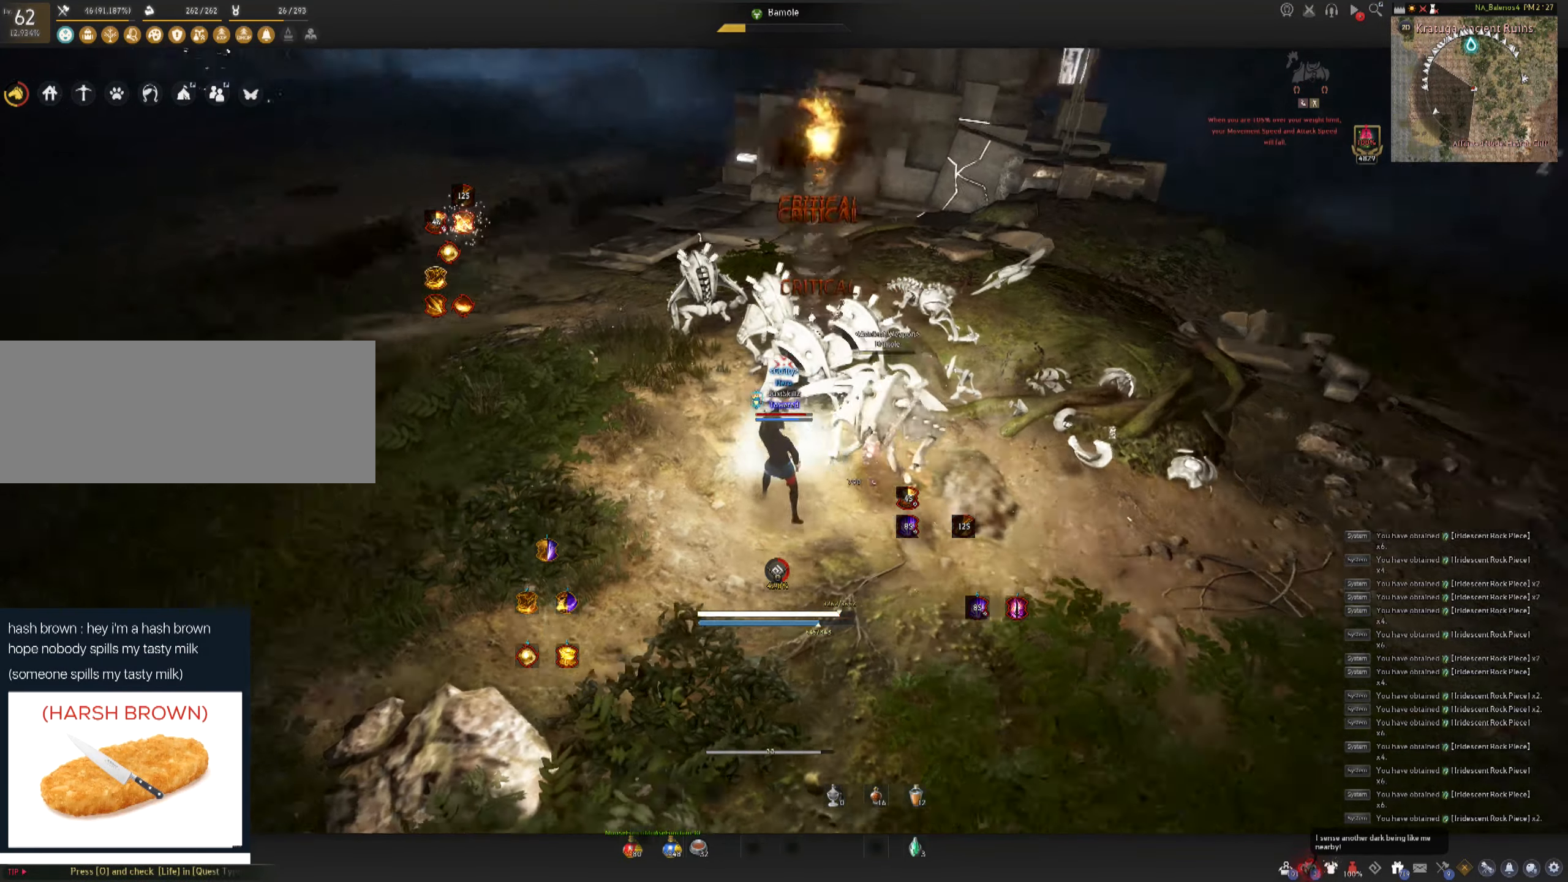
{"keys": ["c"], "mouse": [], "events": [[66, "shift", "down"], [83, "d", "down"], [150, "d", "up"], [183, "shift", "up"], [283, "c", "down"], [350, "c", "up"], [416, "c", "down"]]}
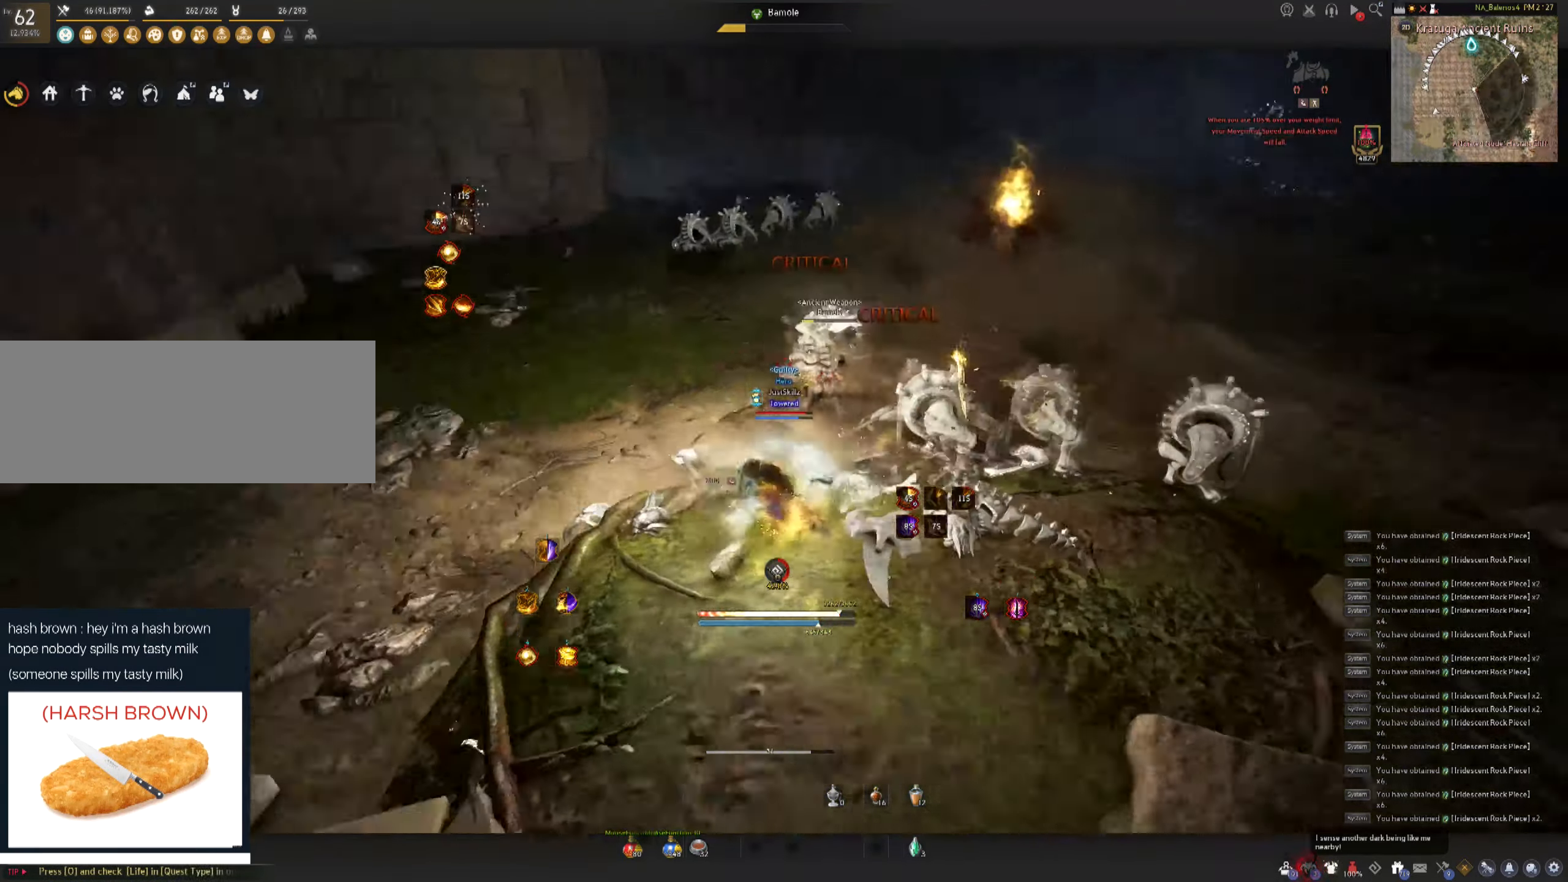
{"keys": [], "mouse": ["left"], "events": [[16, "c", "up"], [66, "space", "down"], [83, "mouse_left", "down"], [133, "space", "up"], [183, "mouse_left", "up"], [216, "space", "down"], [233, "mouse_left", "down"], [283, "space", "up"], [300, "mouse_left", "up"], [366, "mouse_left", "down"], [383, "space", "down"], [450, "mouse_left", "up"], [450, "space", "up"], [466, "mouse_left", "down"]]}
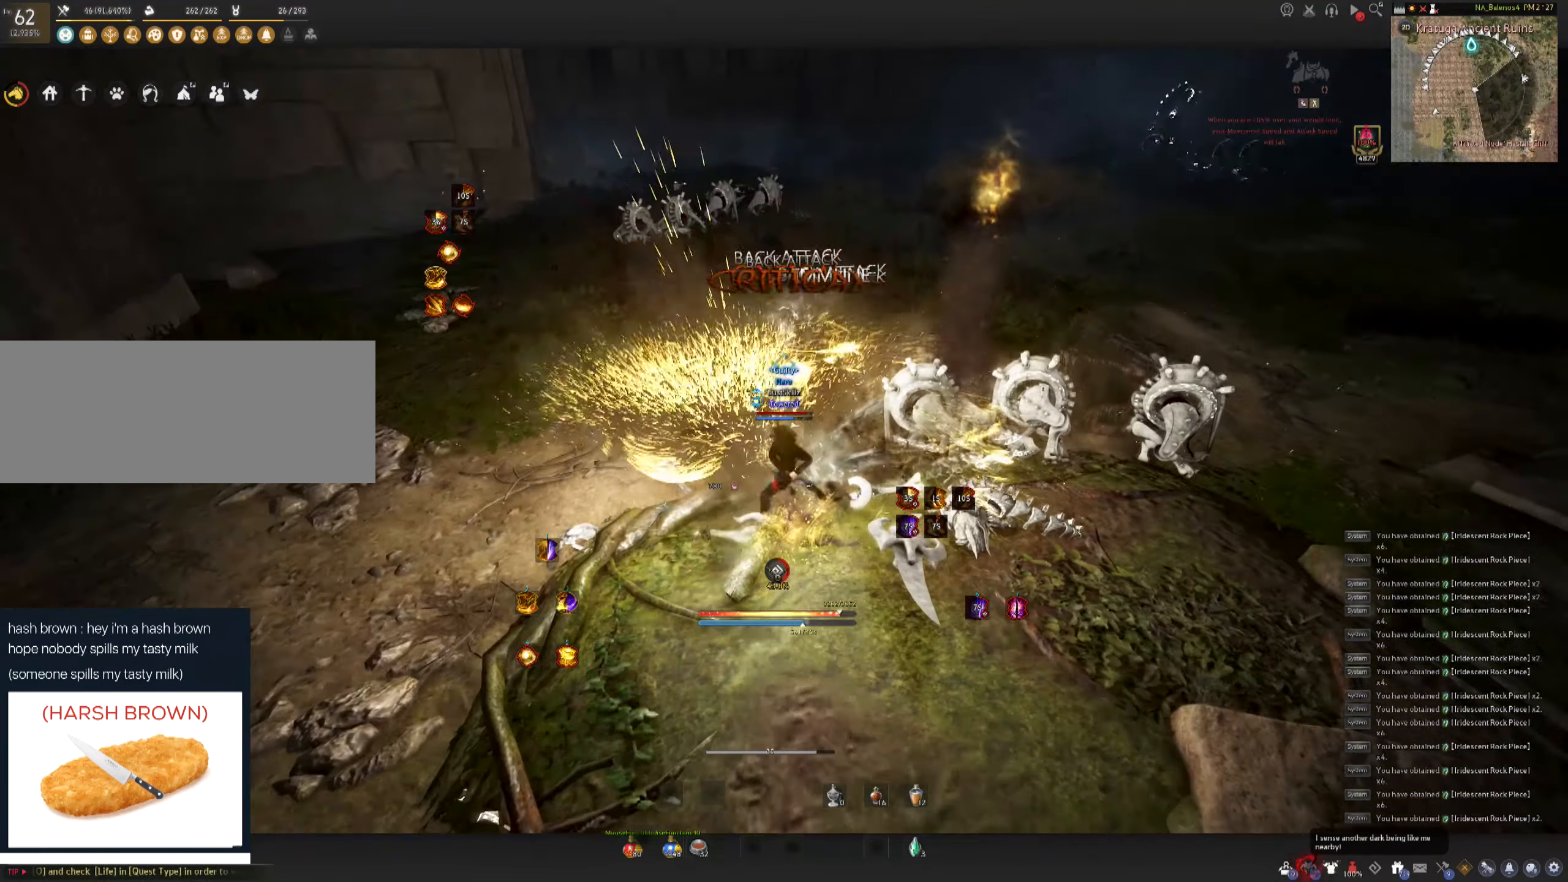
{"keys": ["shift", "w"], "mouse": [], "events": [[16, "space", "down"], [66, "mouse_left", "up"], [100, "mouse_left", "down"], [200, "space", "up"], [266, "mouse_left", "up"], [416, "w", "down"], [450, "shift", "down"]]}